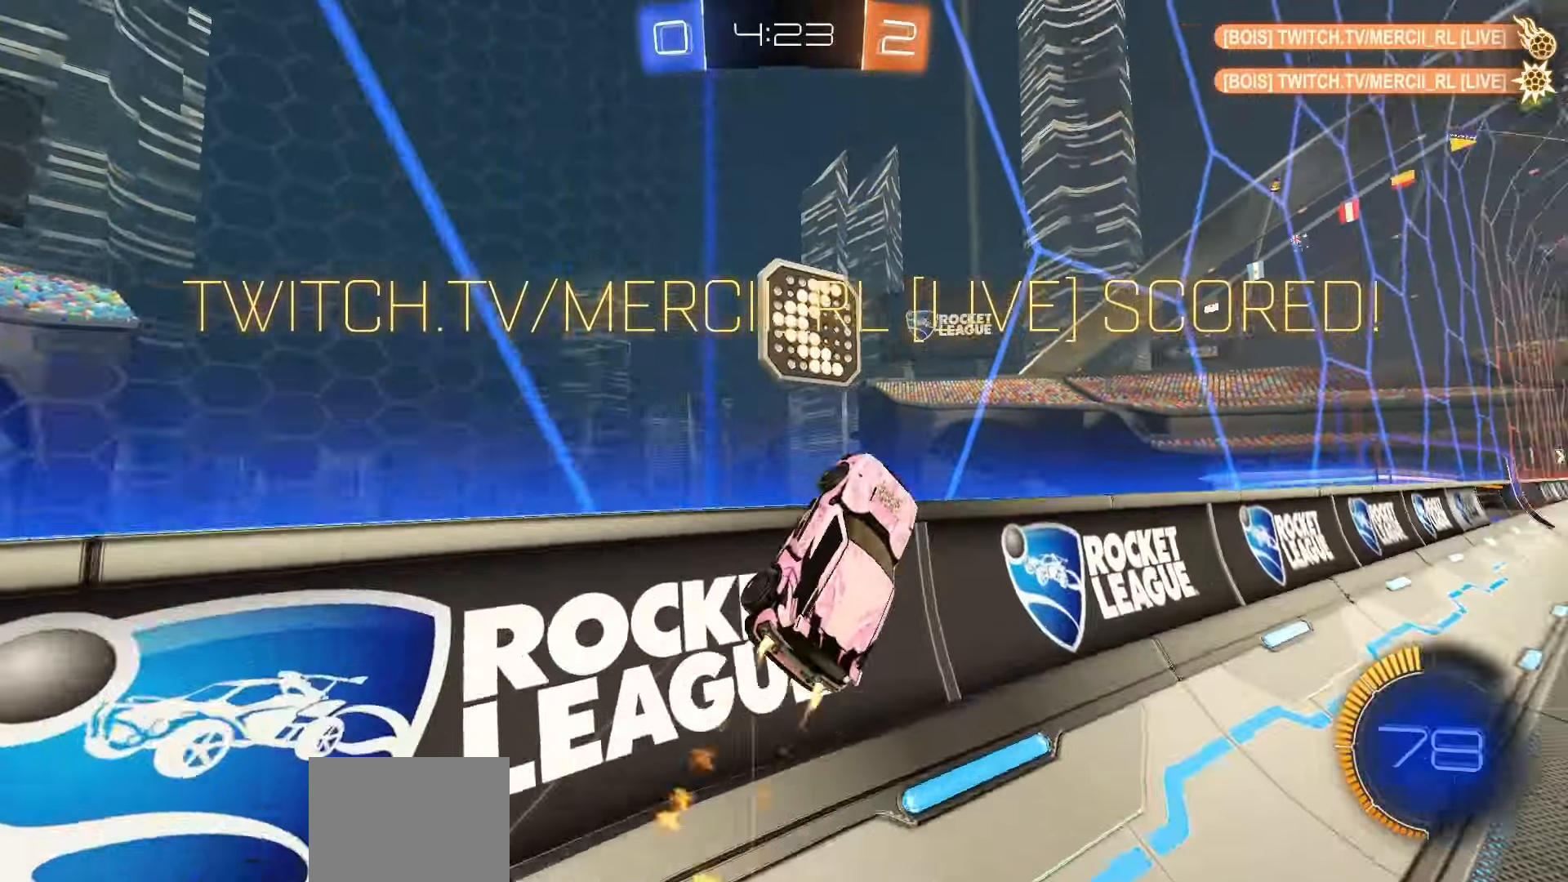
Gameplay with a controller (Xbox layout); each line is a JSON object with the inputs held at the frame after it (dt_ms = milliseconds from this image to that frame). "events" lists button and stick changes between this image and that frame as [ms after this image, input, new state], when the widget could be followed in between.
{"dt_ms": 500, "buttons": ["A", "R1", "R2"], "left_stick": "center", "right_stick": "center", "events": [[217, "A", "down"], [233, "left_stick", "up-left"], [267, "A", "up"], [300, "A", "down"], [367, "left_stick", "down-right"], [400, "A", "up"], [483, "A", "down"], [483, "left_stick", "center"]]}
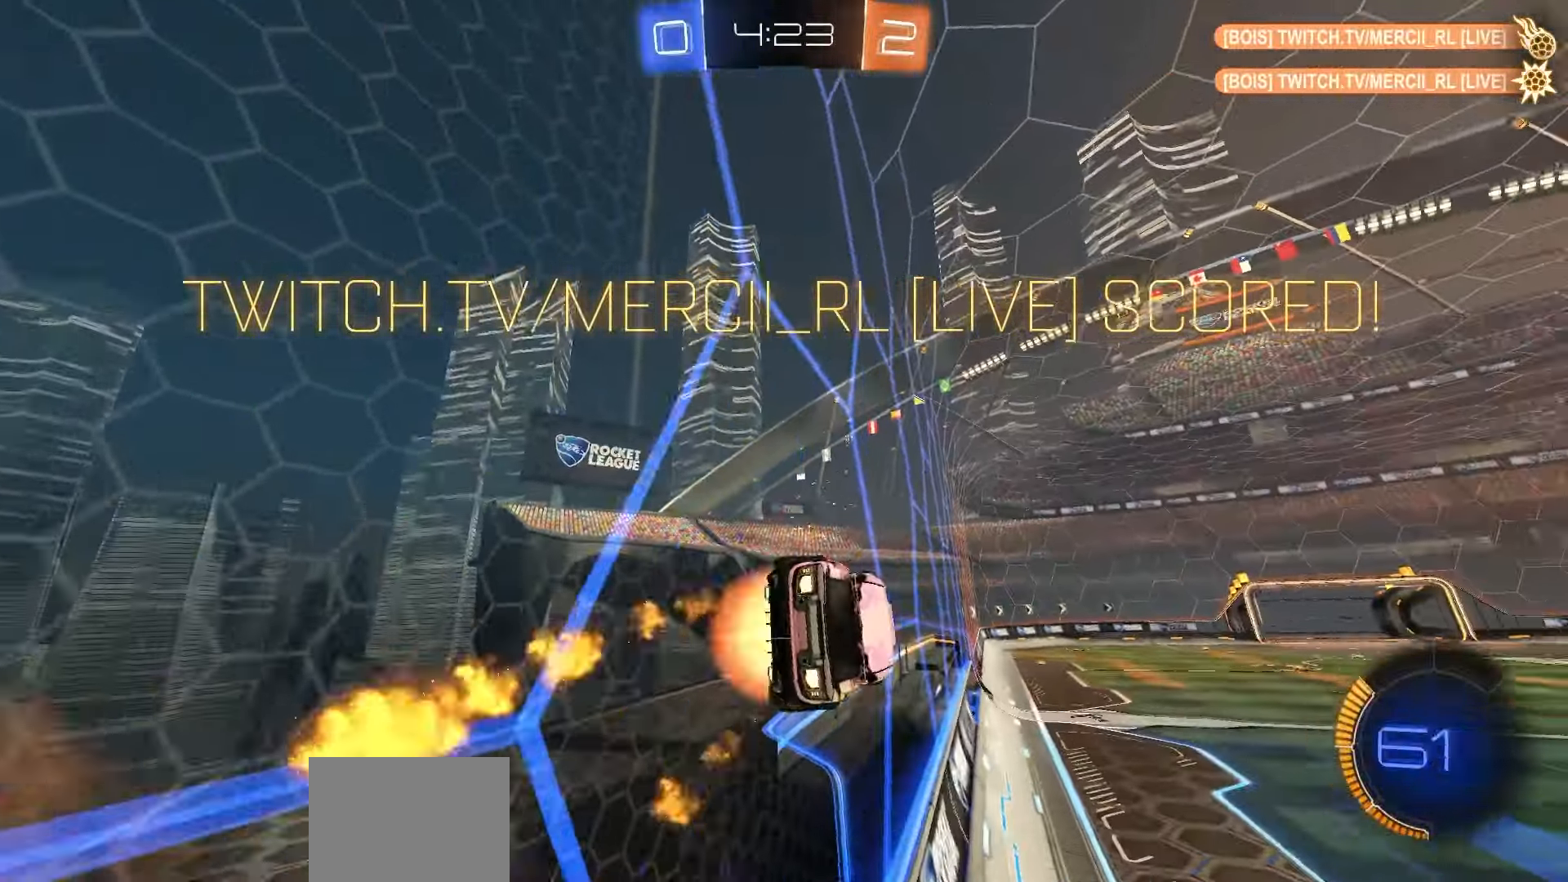
{"dt_ms": 500, "buttons": ["R2"], "left_stick": "center", "right_stick": "center", "events": [[17, "left_stick", "left"], [33, "A", "up"], [83, "A", "down"], [133, "left_stick", "down"], [183, "A", "up"], [183, "R1", "up"], [300, "left_stick", "center"], [350, "A", "down"], [417, "A", "up"]]}
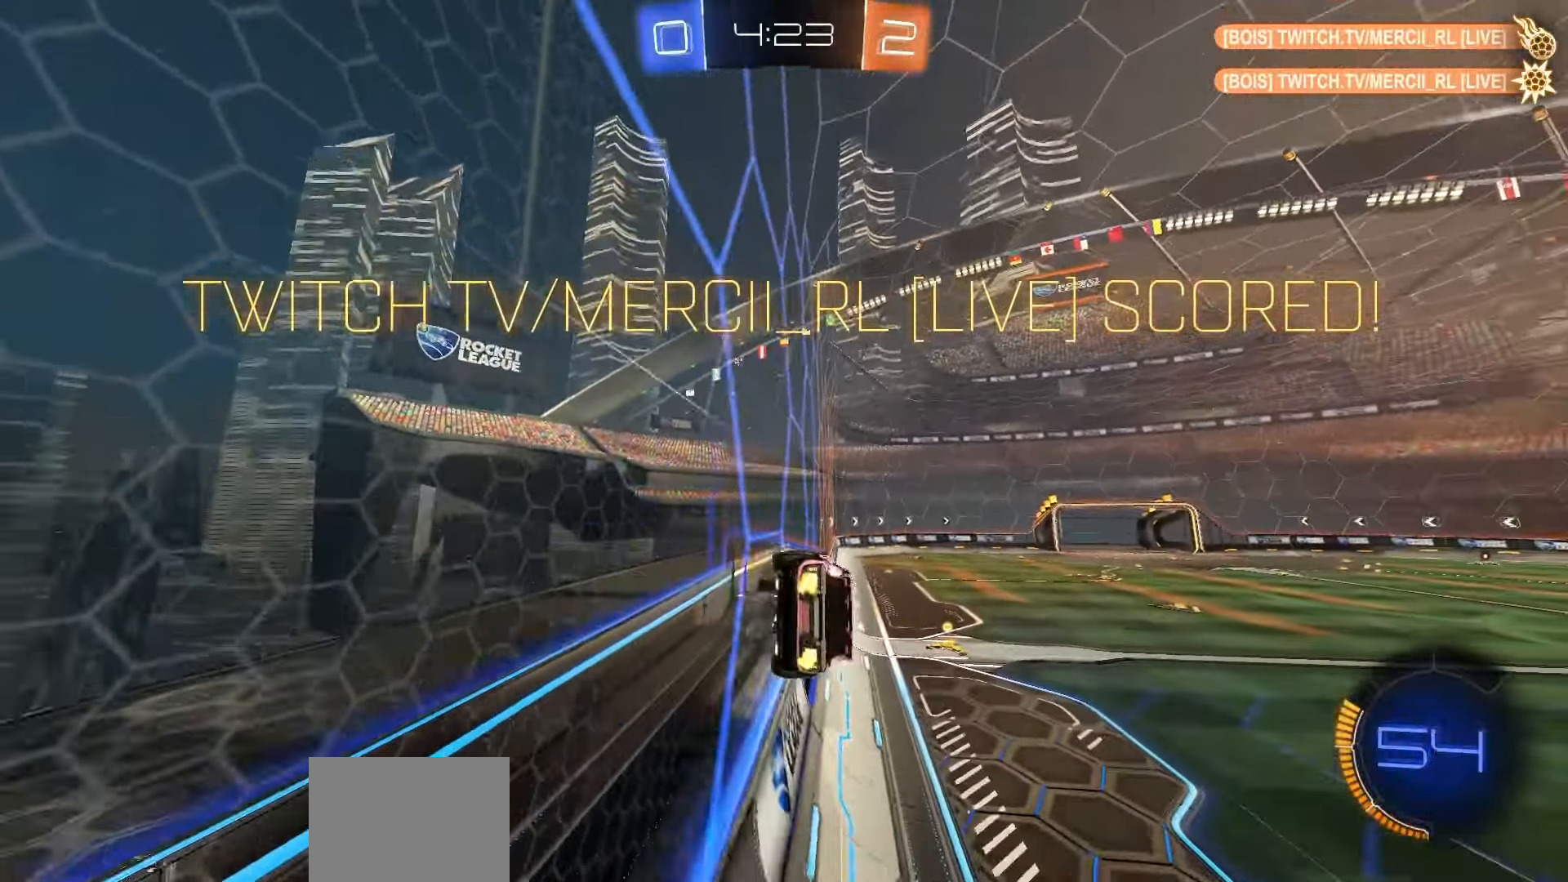
{"dt_ms": 500, "buttons": ["R2"], "left_stick": "center", "right_stick": "center", "events": [[33, "left_stick", "down"], [50, "X", "down"], [200, "X", "up"], [233, "left_stick", "center"]]}
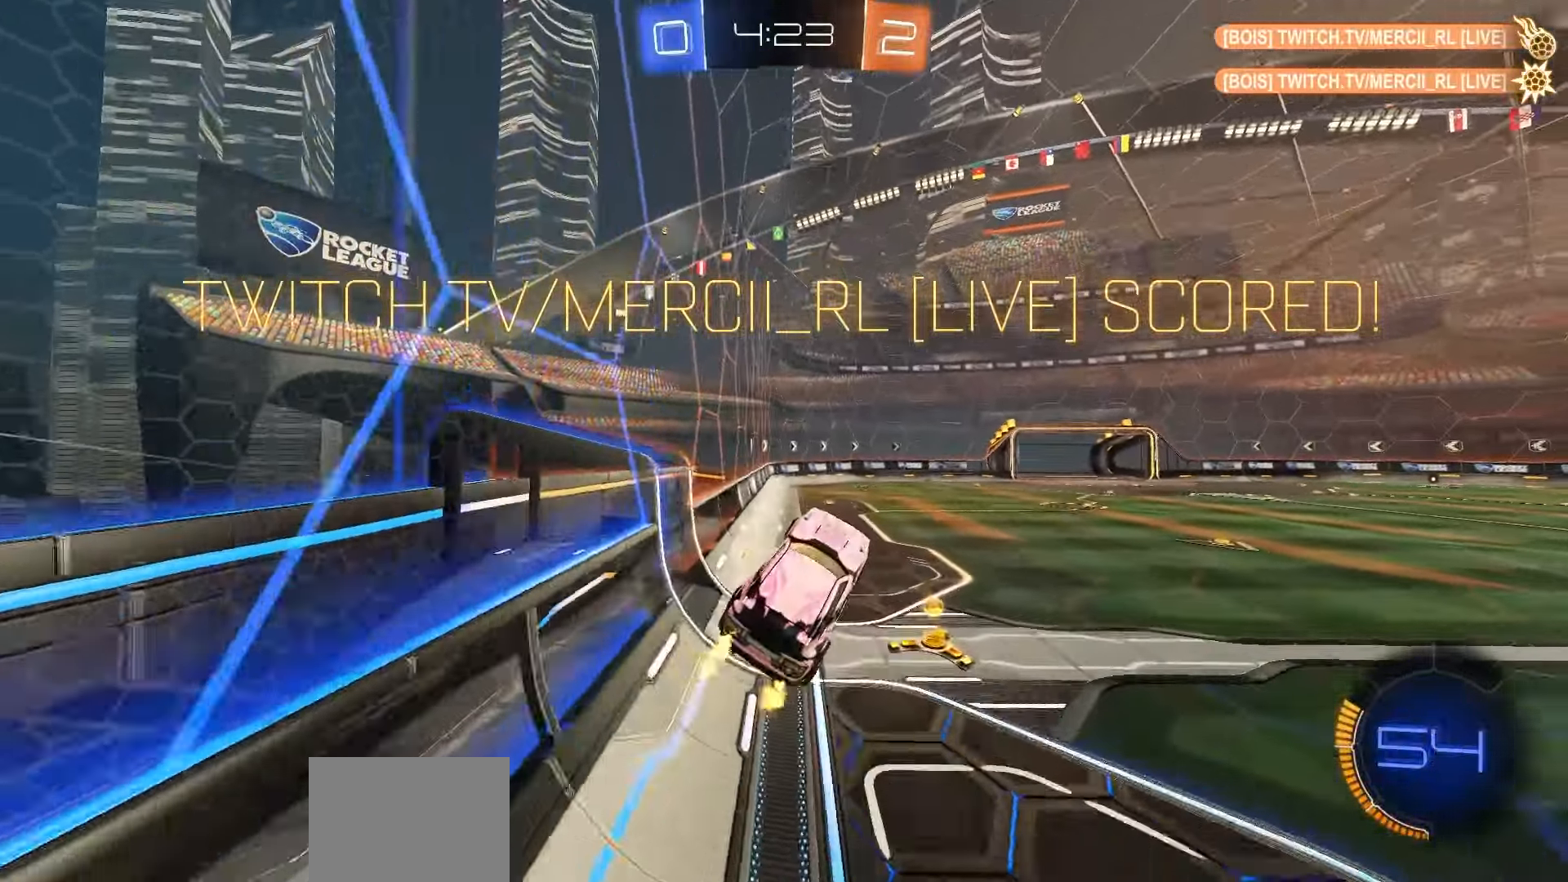
{"dt_ms": 500, "buttons": ["A", "R2"], "left_stick": "up-left", "right_stick": "center", "events": [[50, "X", "down"], [100, "left_stick", "up"], [117, "X", "up"], [167, "left_stick", "up-right"], [333, "A", "down"], [333, "left_stick", "up"], [383, "A", "up"], [433, "left_stick", "up-left"], [483, "A", "down"]]}
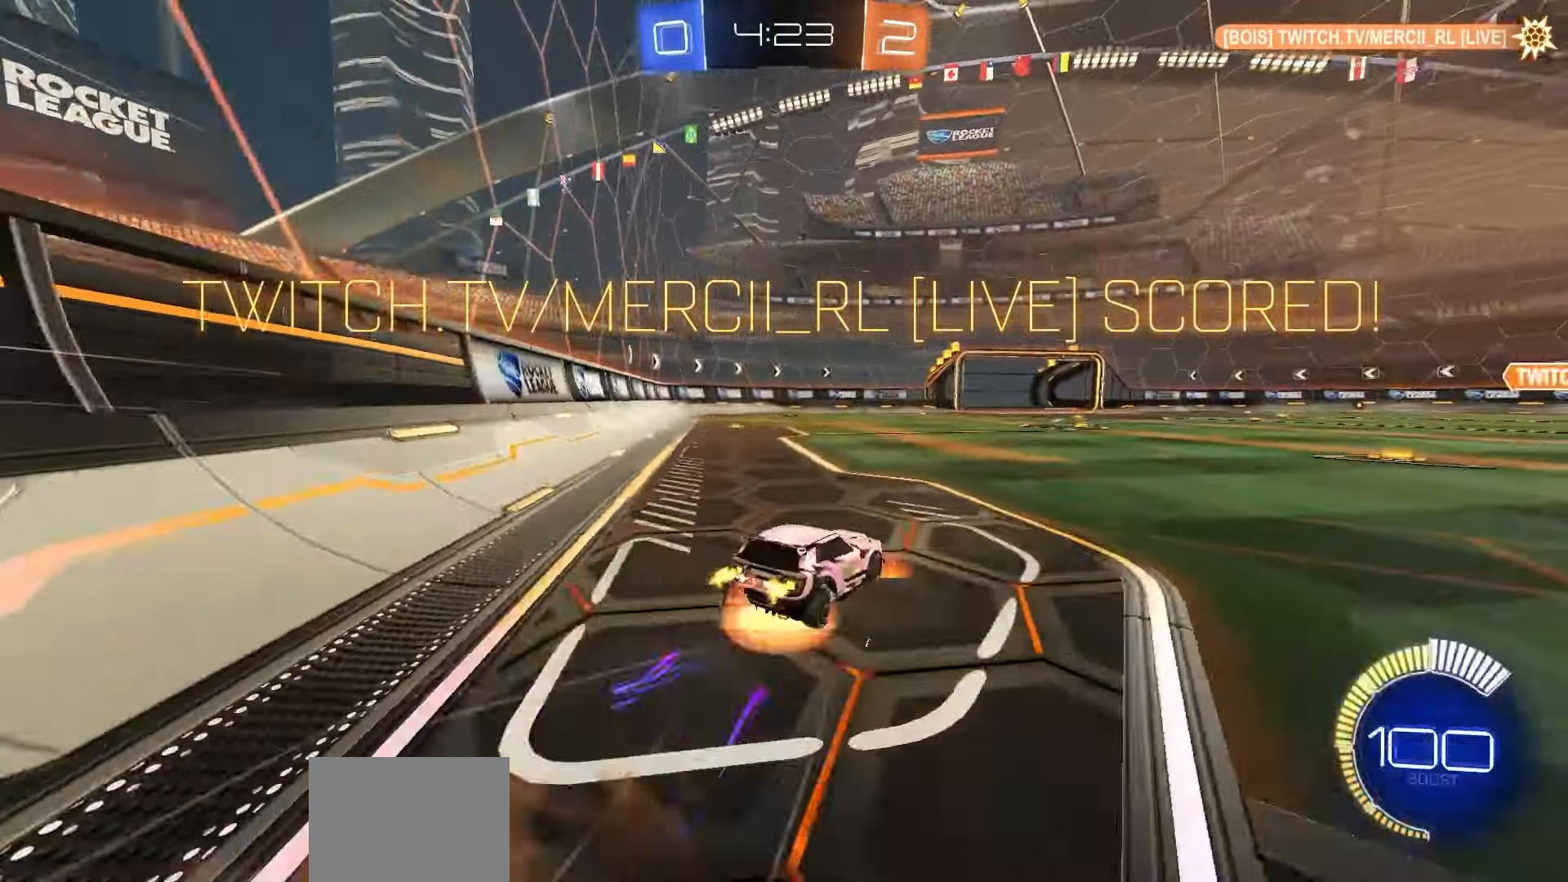
{"dt_ms": 500, "buttons": ["A"], "left_stick": "center", "right_stick": "center", "events": [[33, "A", "up"], [117, "A", "down"], [217, "A", "up"], [233, "left_stick", "down-left"], [317, "A", "down"], [350, "R2", "up"], [383, "A", "up"], [450, "A", "down"], [450, "left_stick", "center"]]}
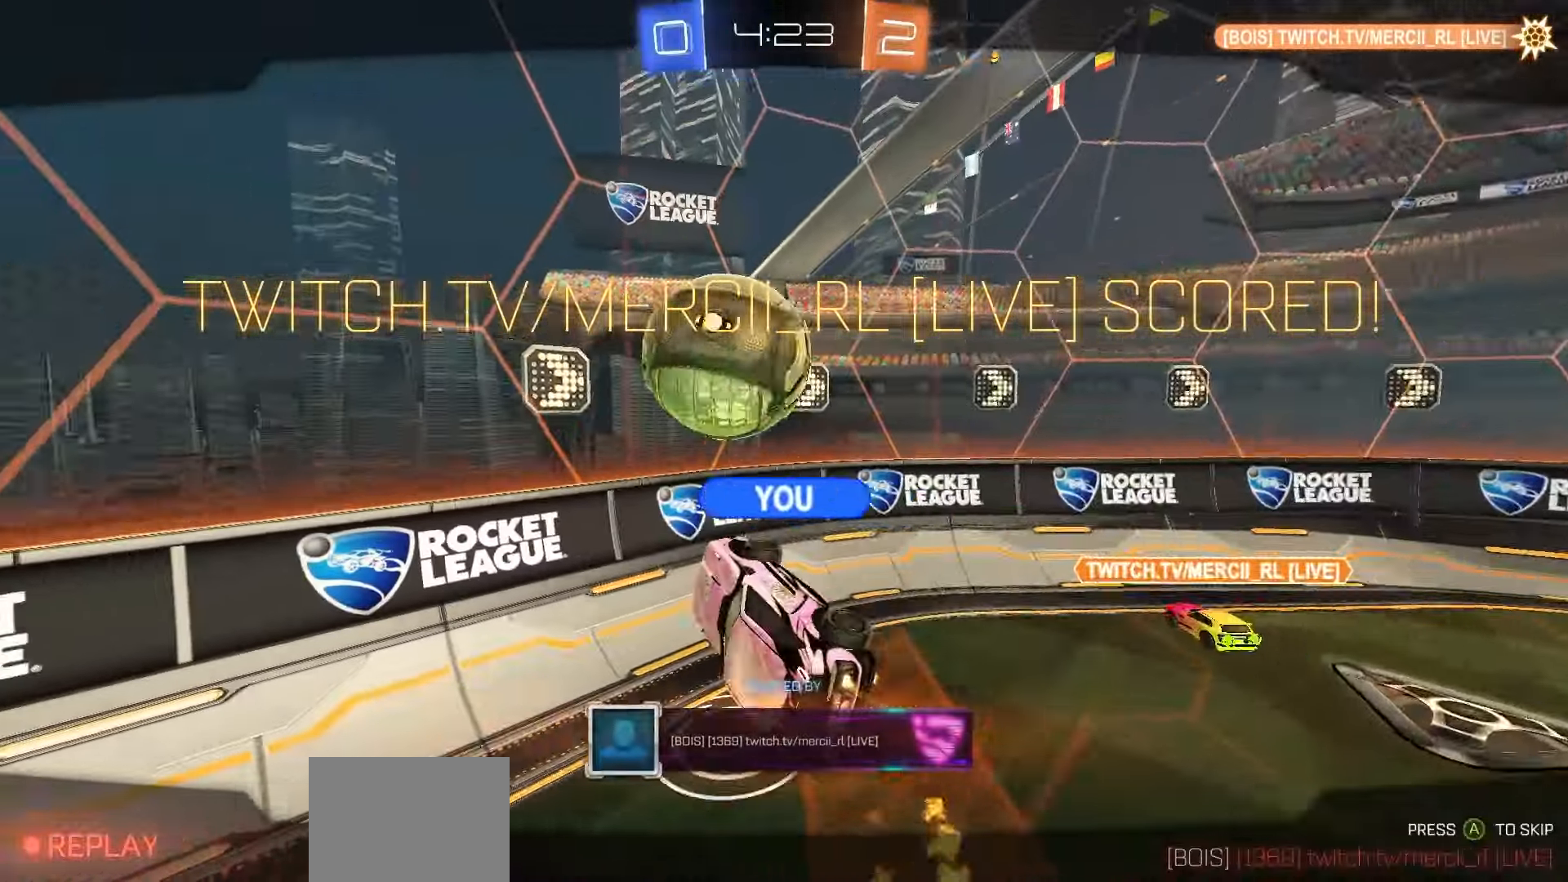
{"dt_ms": 500, "buttons": ["R2"], "left_stick": "center", "right_stick": "center"}
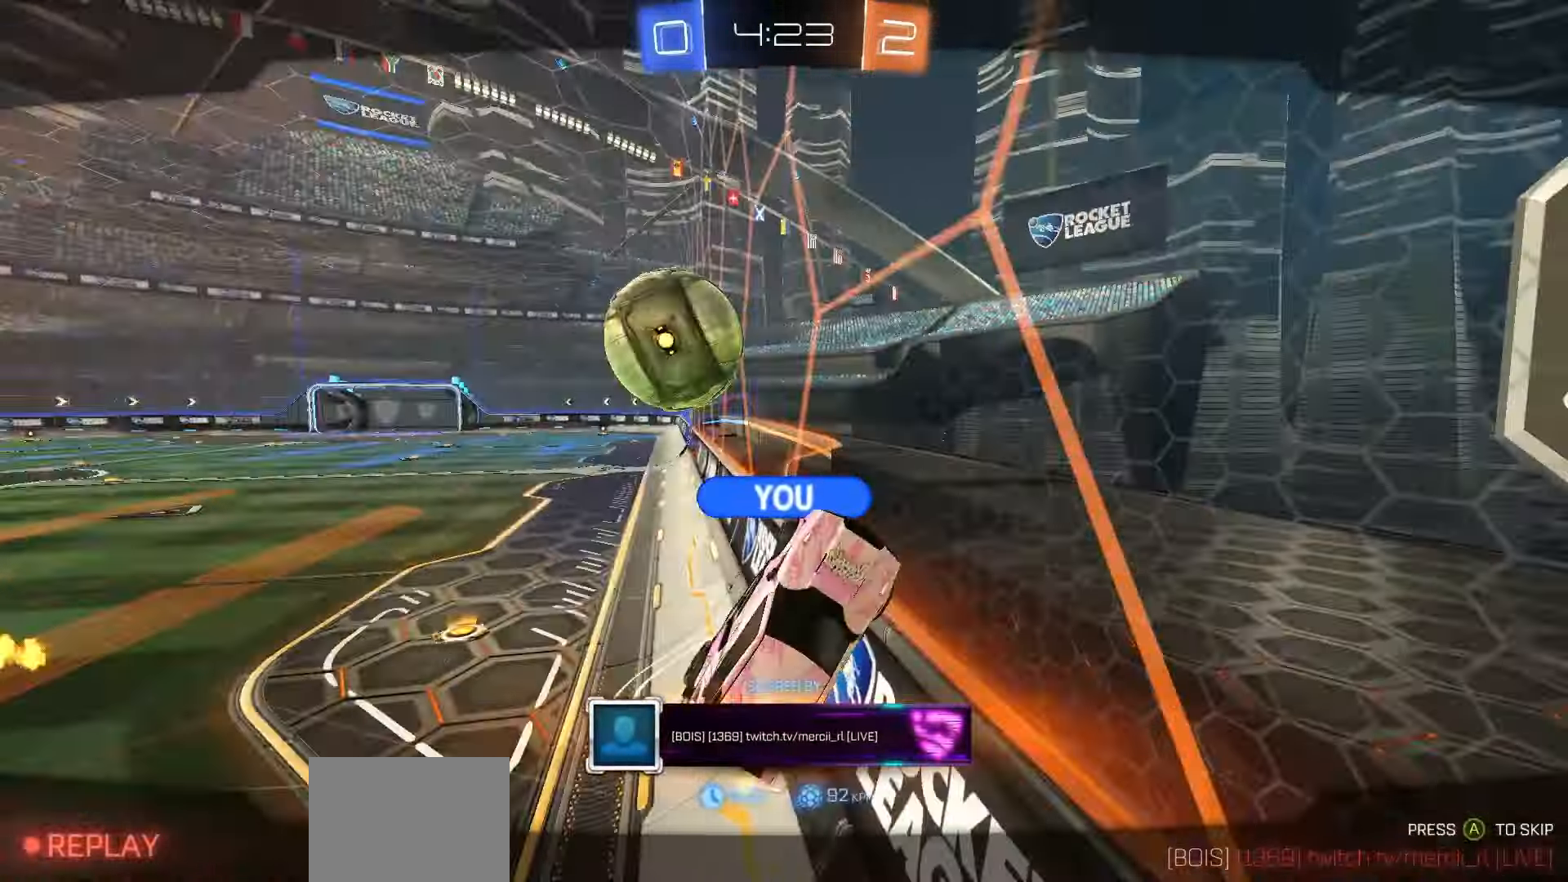
{"dt_ms": 500, "buttons": ["Y", "R1", "R2"], "left_stick": "center", "right_stick": "center", "events": [[300, "Y", "down"], [367, "Y", "up"], [450, "R1", "down"], [467, "Y", "down"]]}
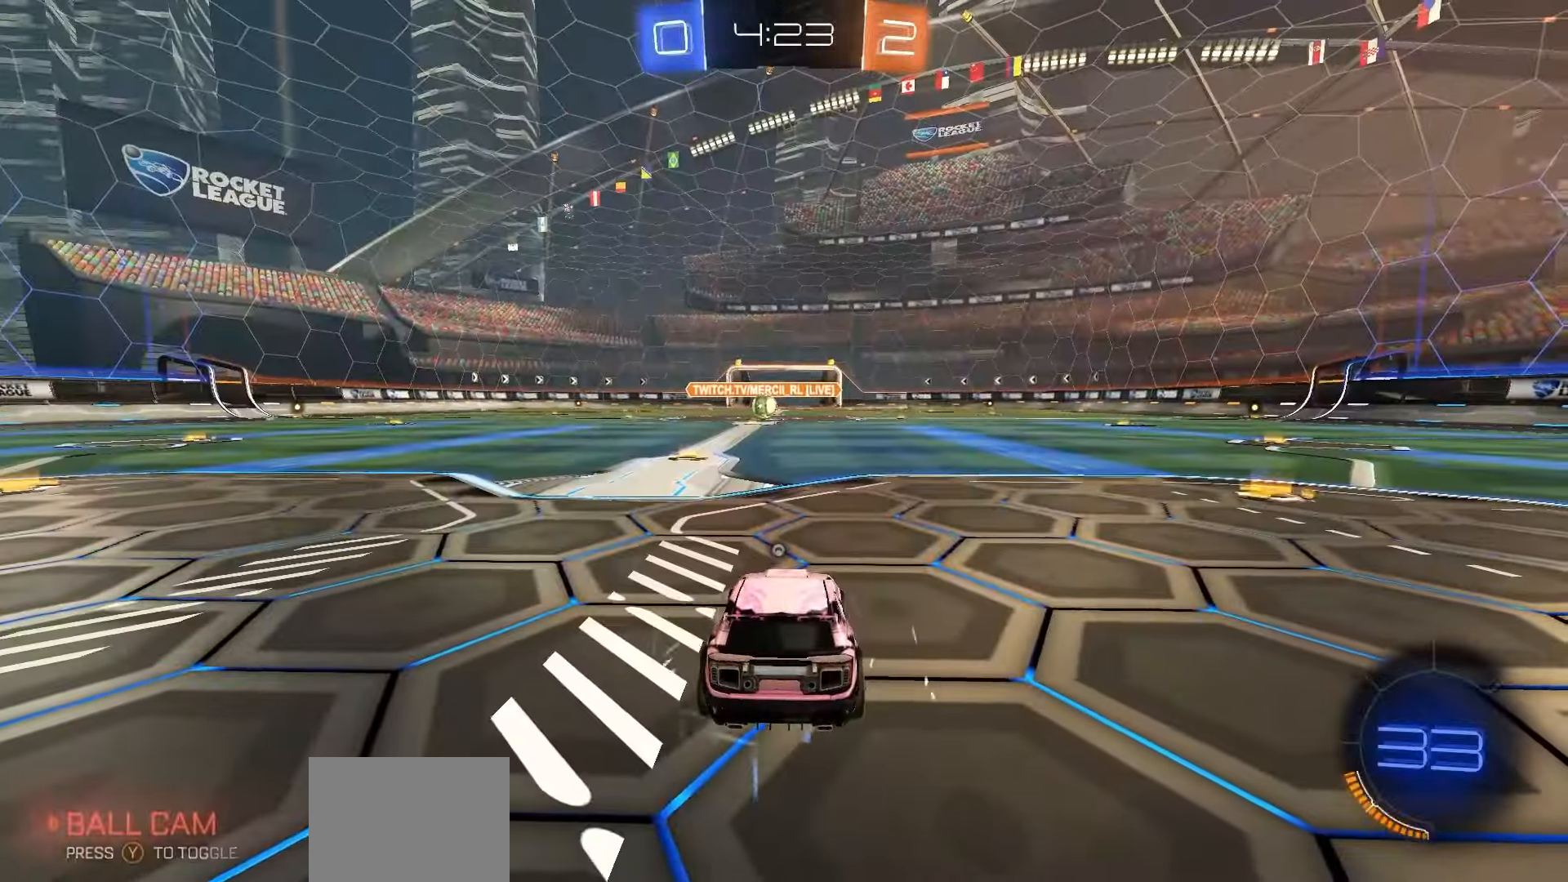
{"dt_ms": 500, "buttons": ["Y", "R1", "R2"], "left_stick": "center", "right_stick": "center", "events": [[17, "Y", "up"], [100, "Y", "down"], [167, "Y", "up"], [233, "Y", "down"], [283, "Y", "up"], [383, "Y", "down"], [417, "Y", "up"], [500, "Y", "down"]]}
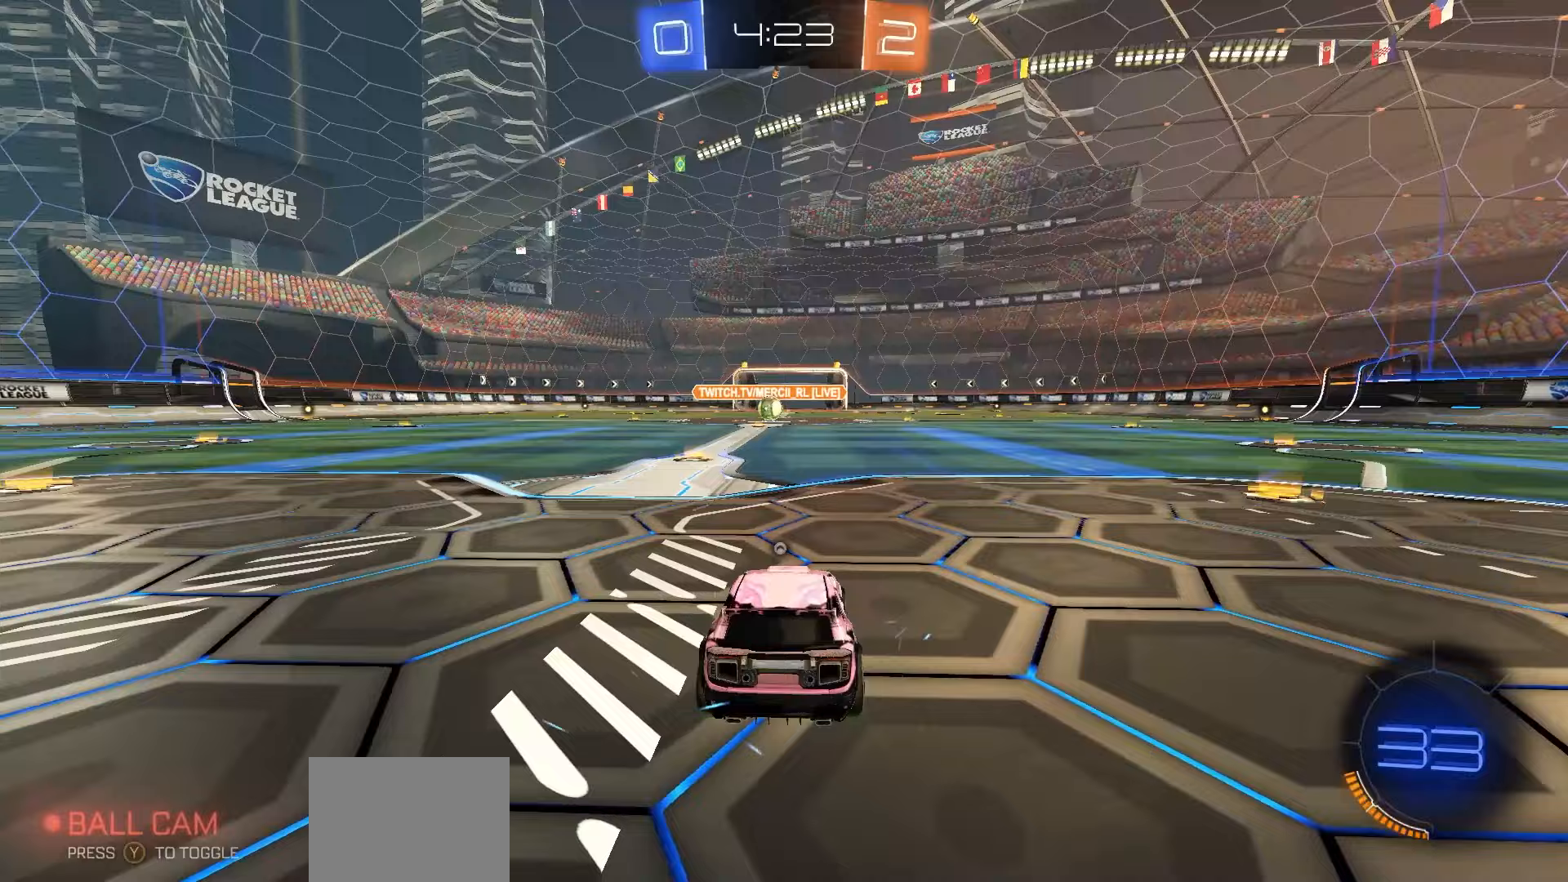
{"dt_ms": 500, "buttons": ["R1", "R2"], "left_stick": "center", "right_stick": "center", "events": [[83, "Y", "up"], [150, "Y", "down"], [217, "Y", "up"], [300, "Y", "down"], [350, "Y", "up"], [433, "Y", "down"], [500, "Y", "up"]]}
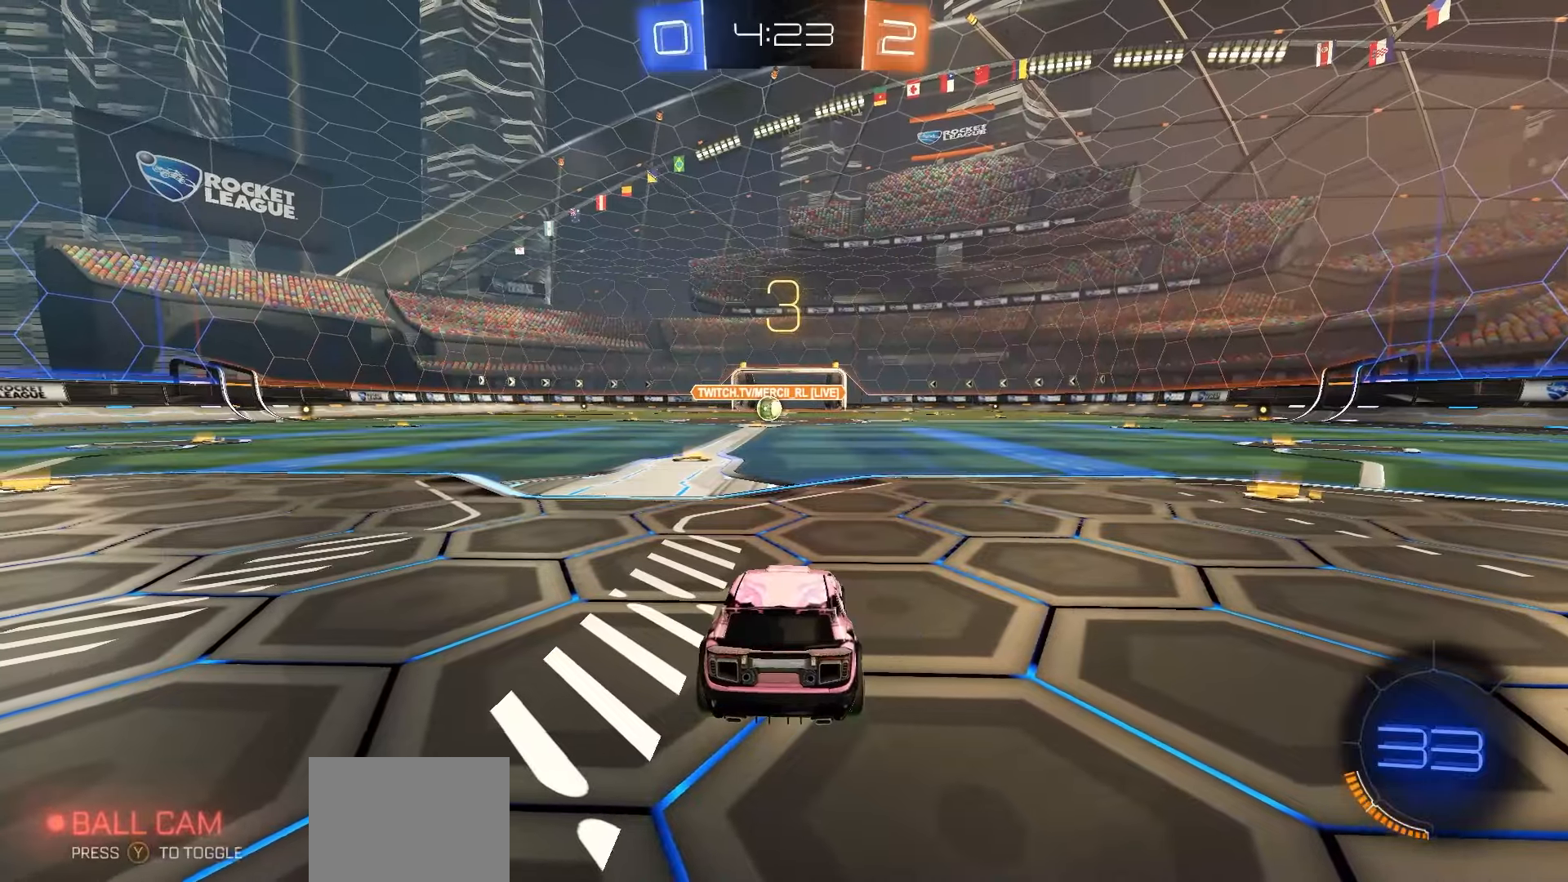
{"dt_ms": 500, "buttons": ["R1", "R2", "DPAD_UP"], "left_stick": "center", "right_stick": "center", "events": [[100, "Y", "down"], [133, "Y", "up"], [150, "DPAD_UP", "down"], [233, "Y", "down"], [283, "Y", "up"], [383, "Y", "down"], [450, "Y", "up"]]}
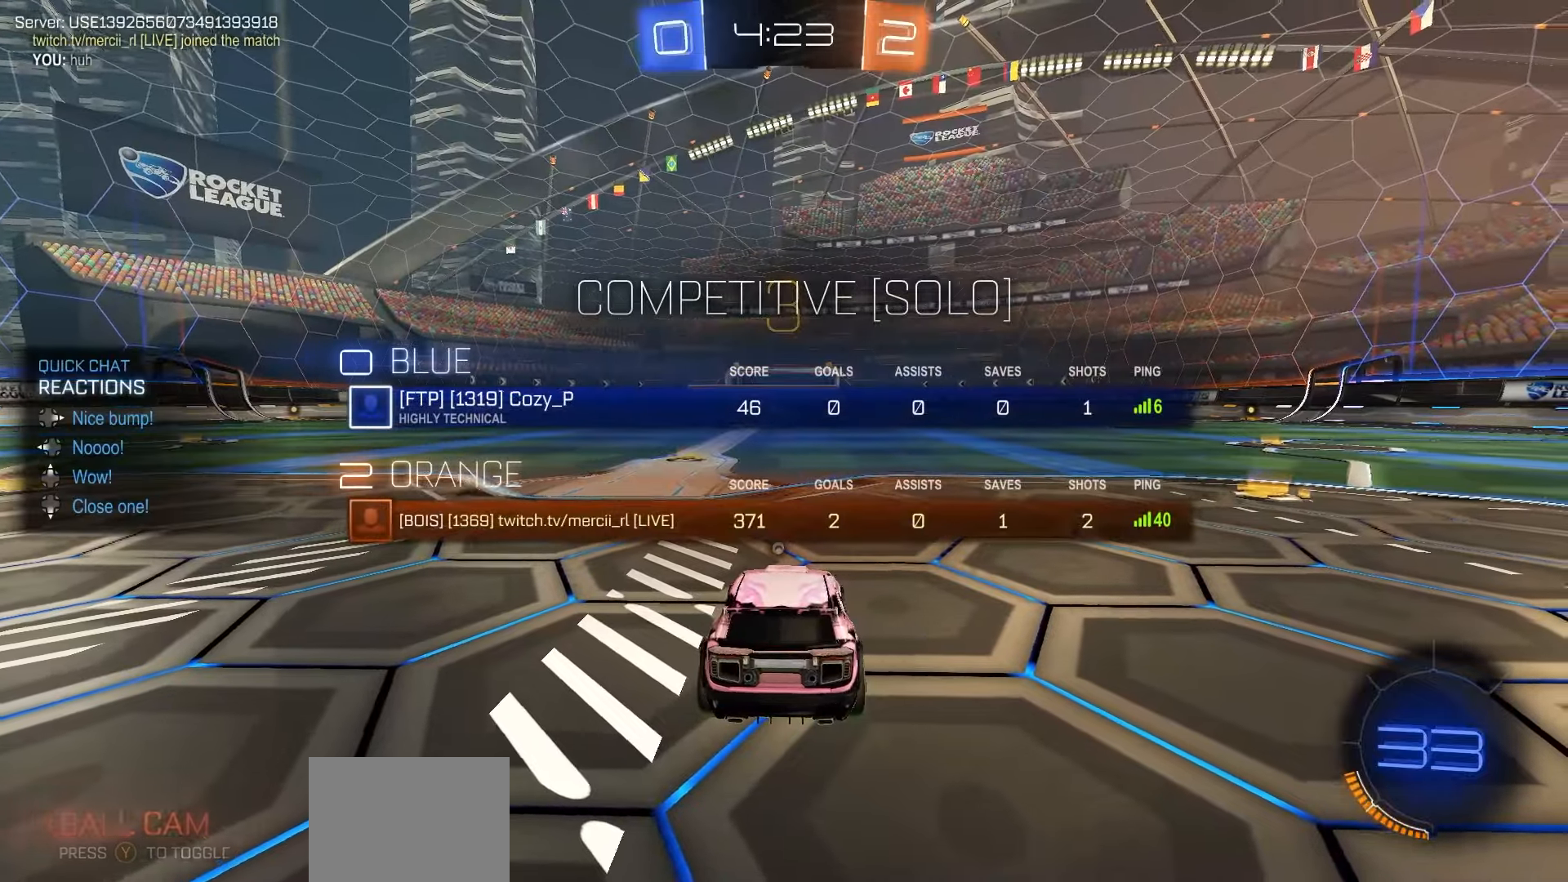
{"dt_ms": 500, "buttons": ["Y", "R1", "R2"], "left_stick": "center", "right_stick": "center", "events": [[17, "Y", "down"], [100, "Y", "up"], [183, "Y", "down"], [267, "Y", "up"], [283, "DPAD_UP", "up"], [333, "Y", "down"], [417, "Y", "up"], [483, "Y", "down"]]}
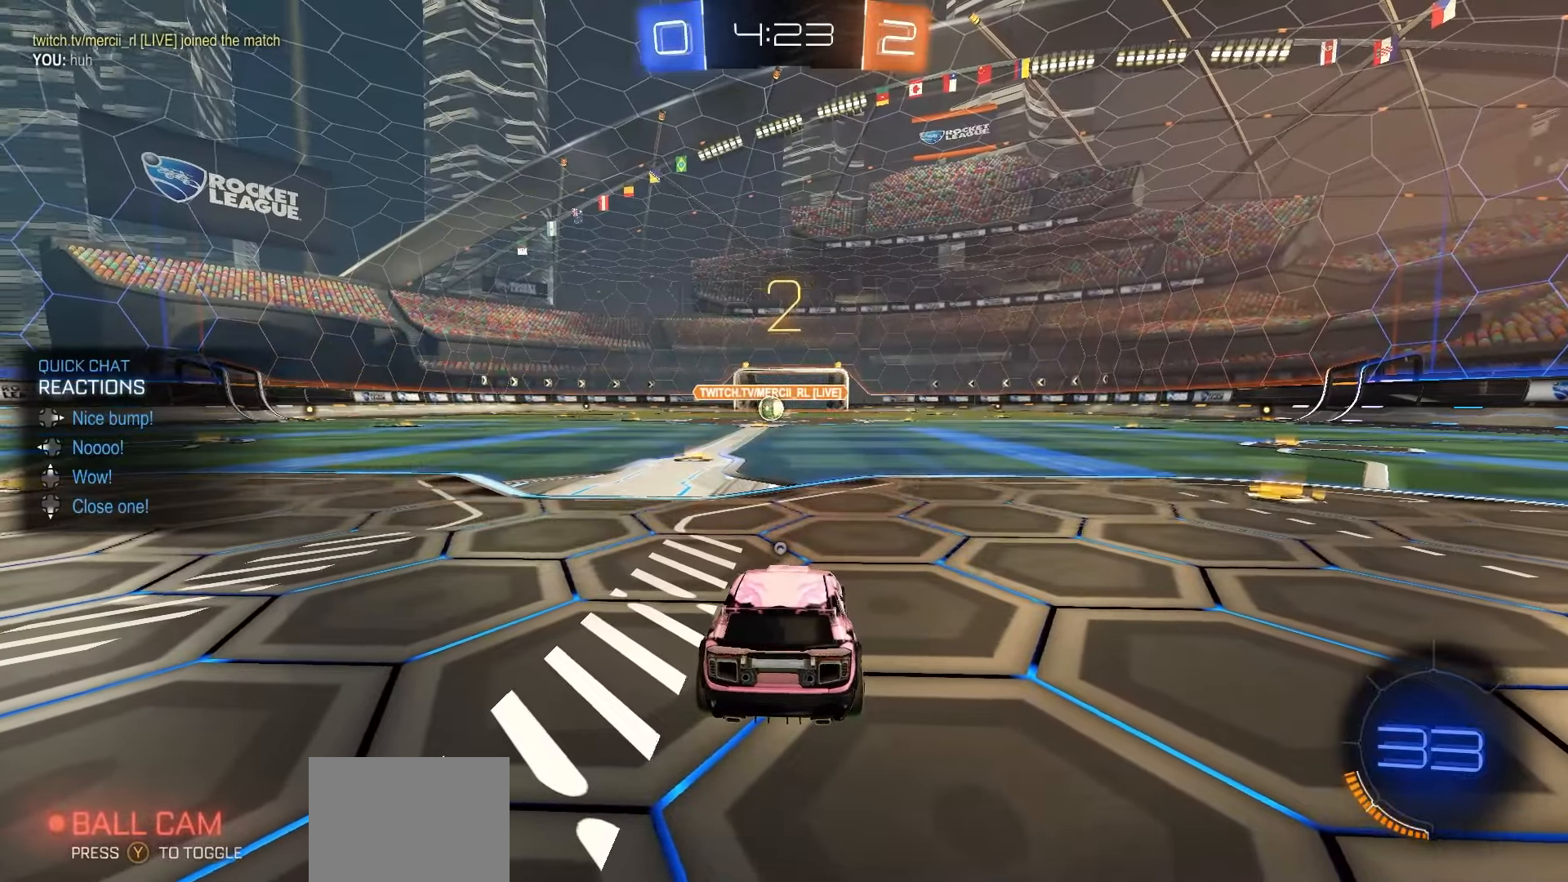
{"dt_ms": 500, "buttons": ["Y", "R1", "R2"], "left_stick": "center", "right_stick": "center", "events": [[83, "Y", "up"], [167, "Y", "down"], [233, "Y", "up"], [317, "Y", "down"], [400, "Y", "up"], [500, "Y", "down"]]}
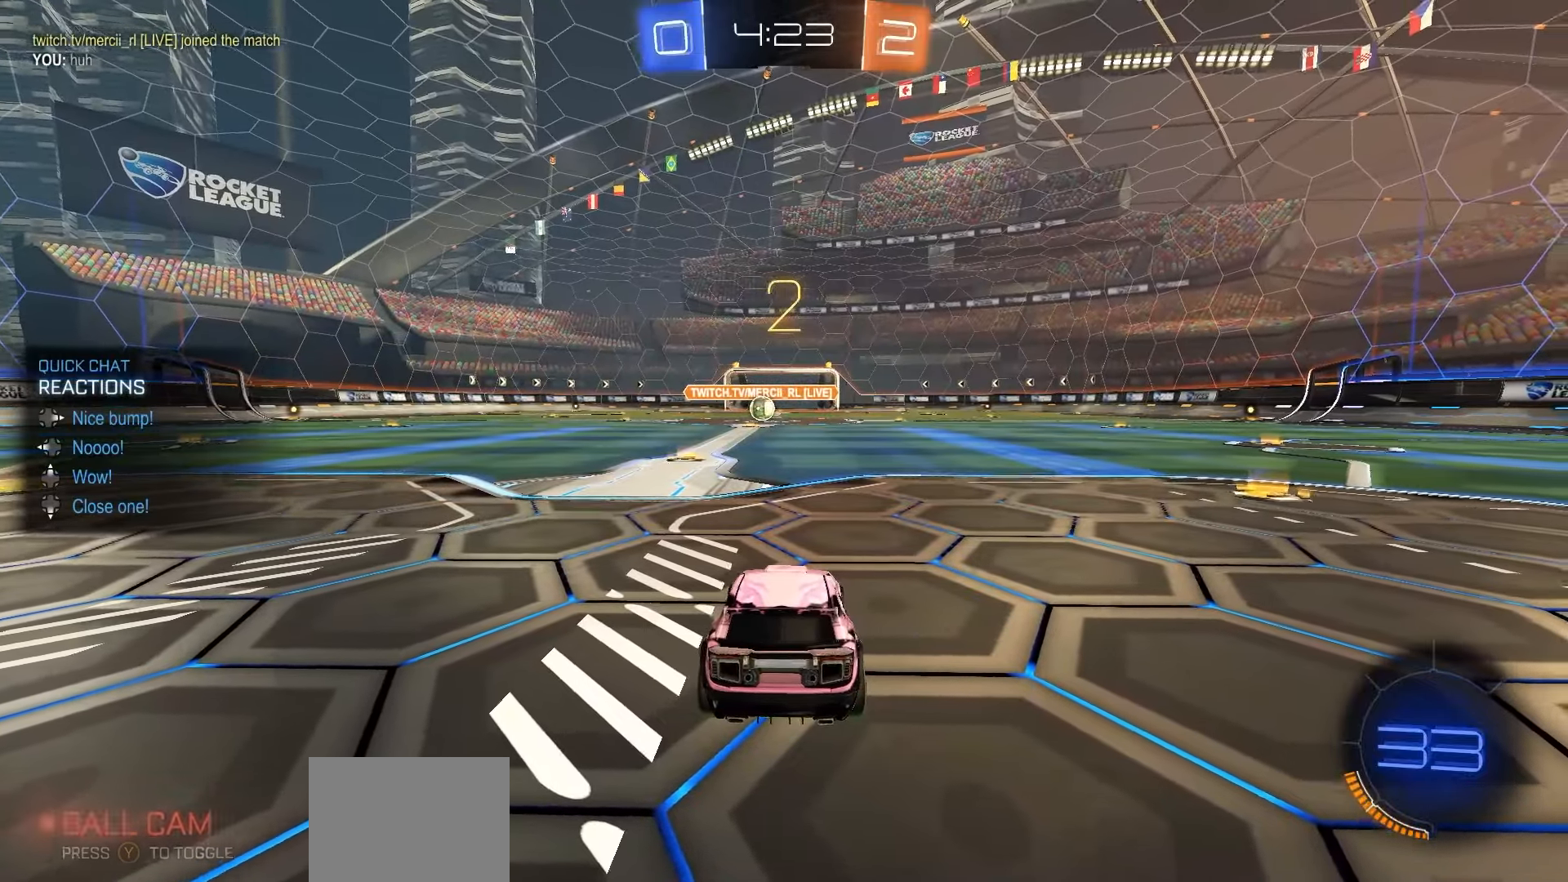
{"dt_ms": 500, "buttons": ["Y", "R1", "R2"], "left_stick": "center", "right_stick": "center", "events": [[83, "Y", "up"], [167, "Y", "down"], [233, "Y", "up"], [333, "Y", "down"], [400, "Y", "up"], [500, "Y", "down"]]}
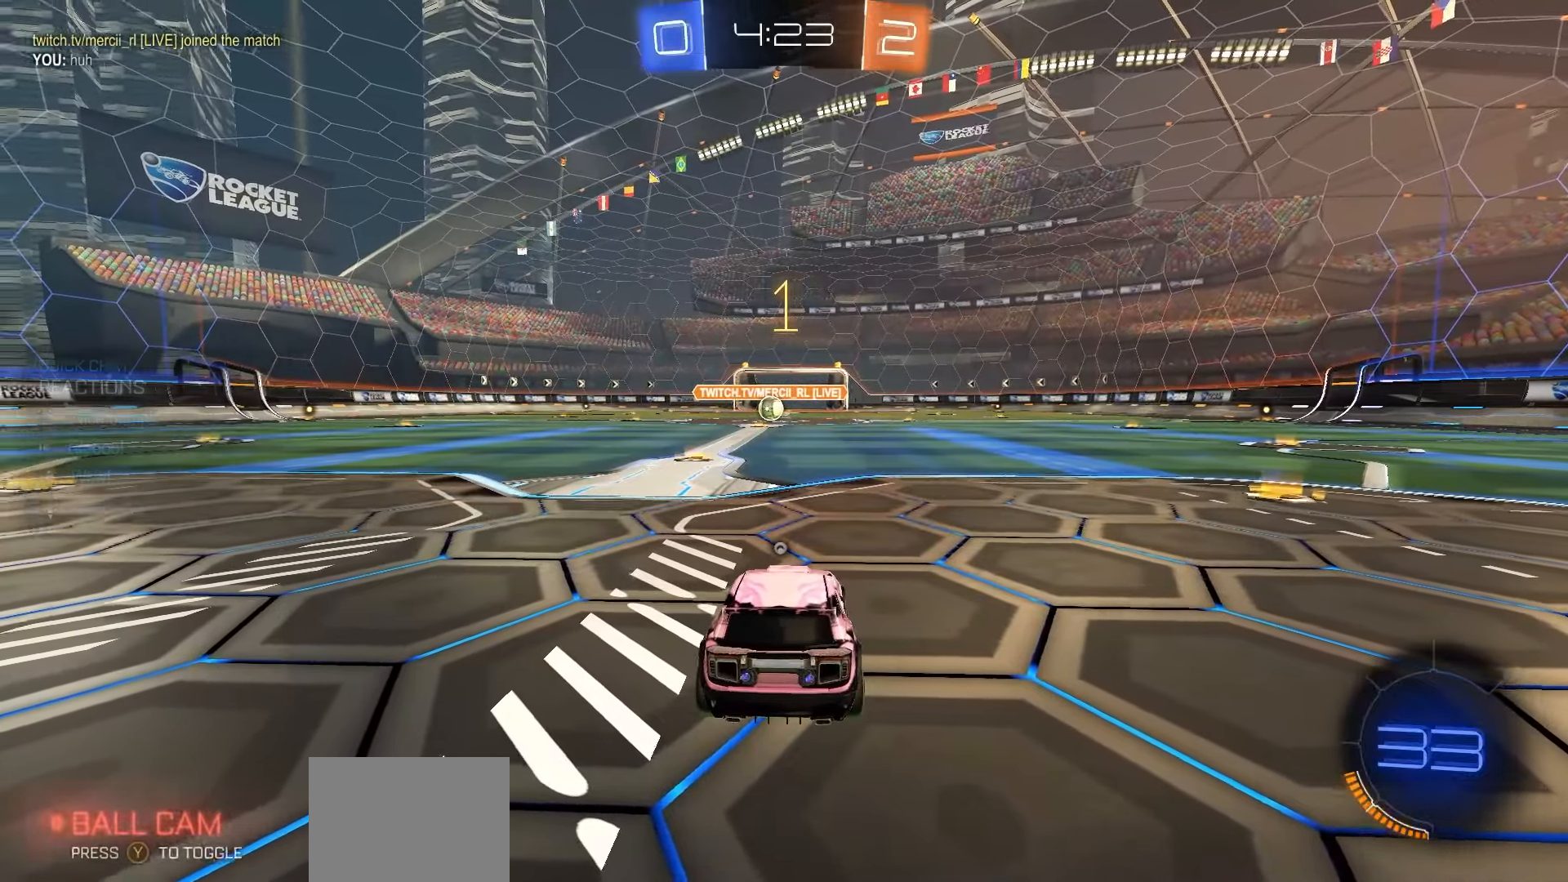
{"dt_ms": 500, "buttons": ["R1", "R2"], "left_stick": "center", "right_stick": "center", "events": [[83, "Y", "up"], [267, "Y", "down"], [333, "Y", "up"]]}
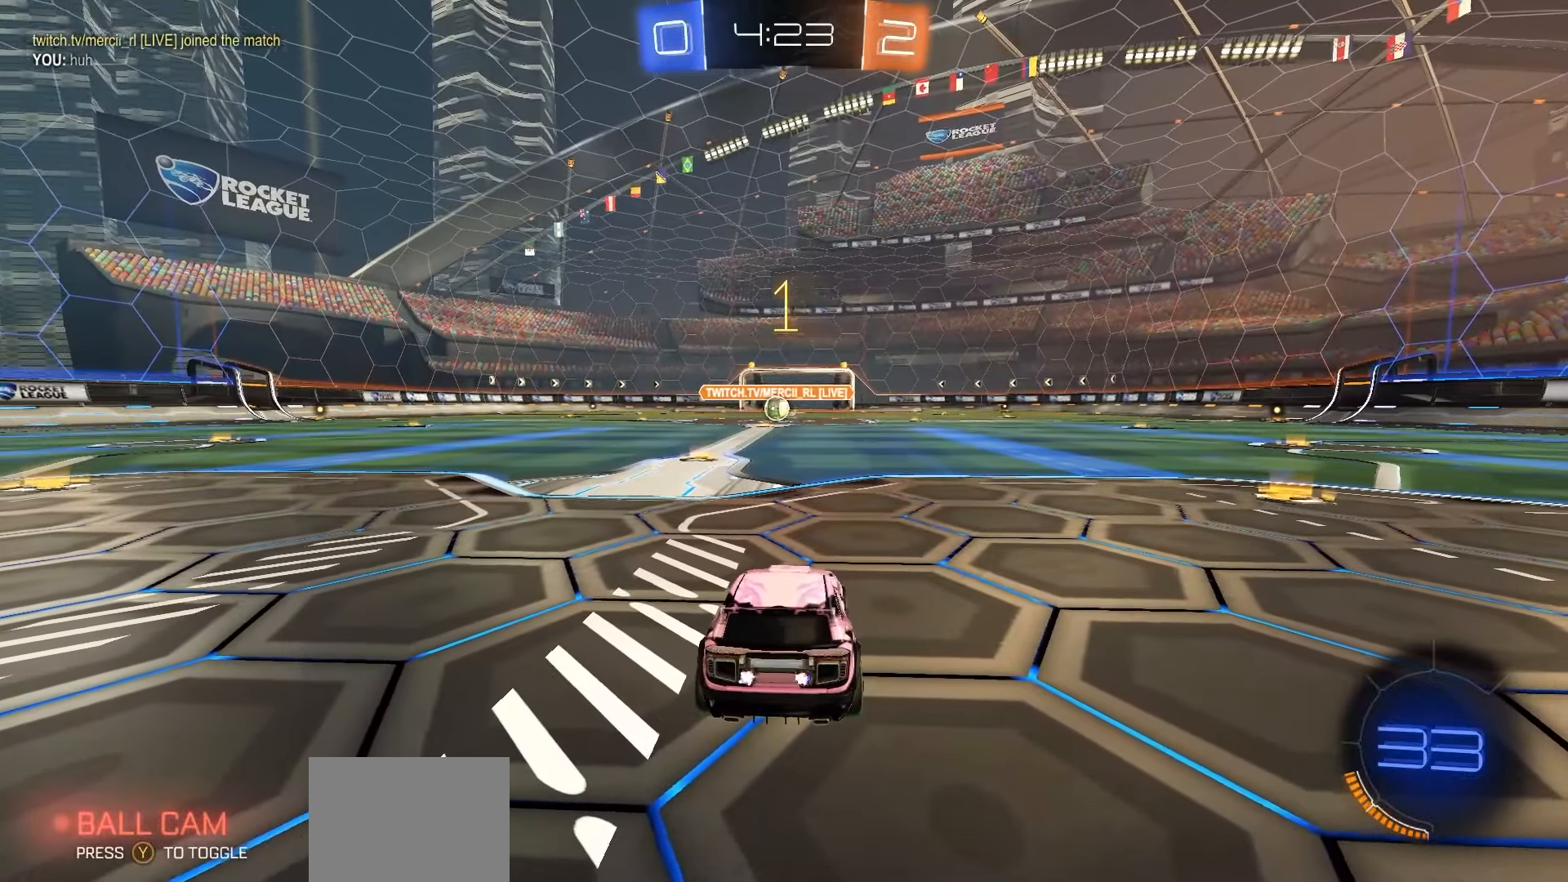
{"dt_ms": 500, "buttons": ["A", "R1", "R2"], "left_stick": "up-left", "right_stick": "center", "events": [[317, "left_stick", "right"], [383, "A", "down"], [433, "A", "up"], [433, "left_stick", "up-left"], [483, "A", "down"]]}
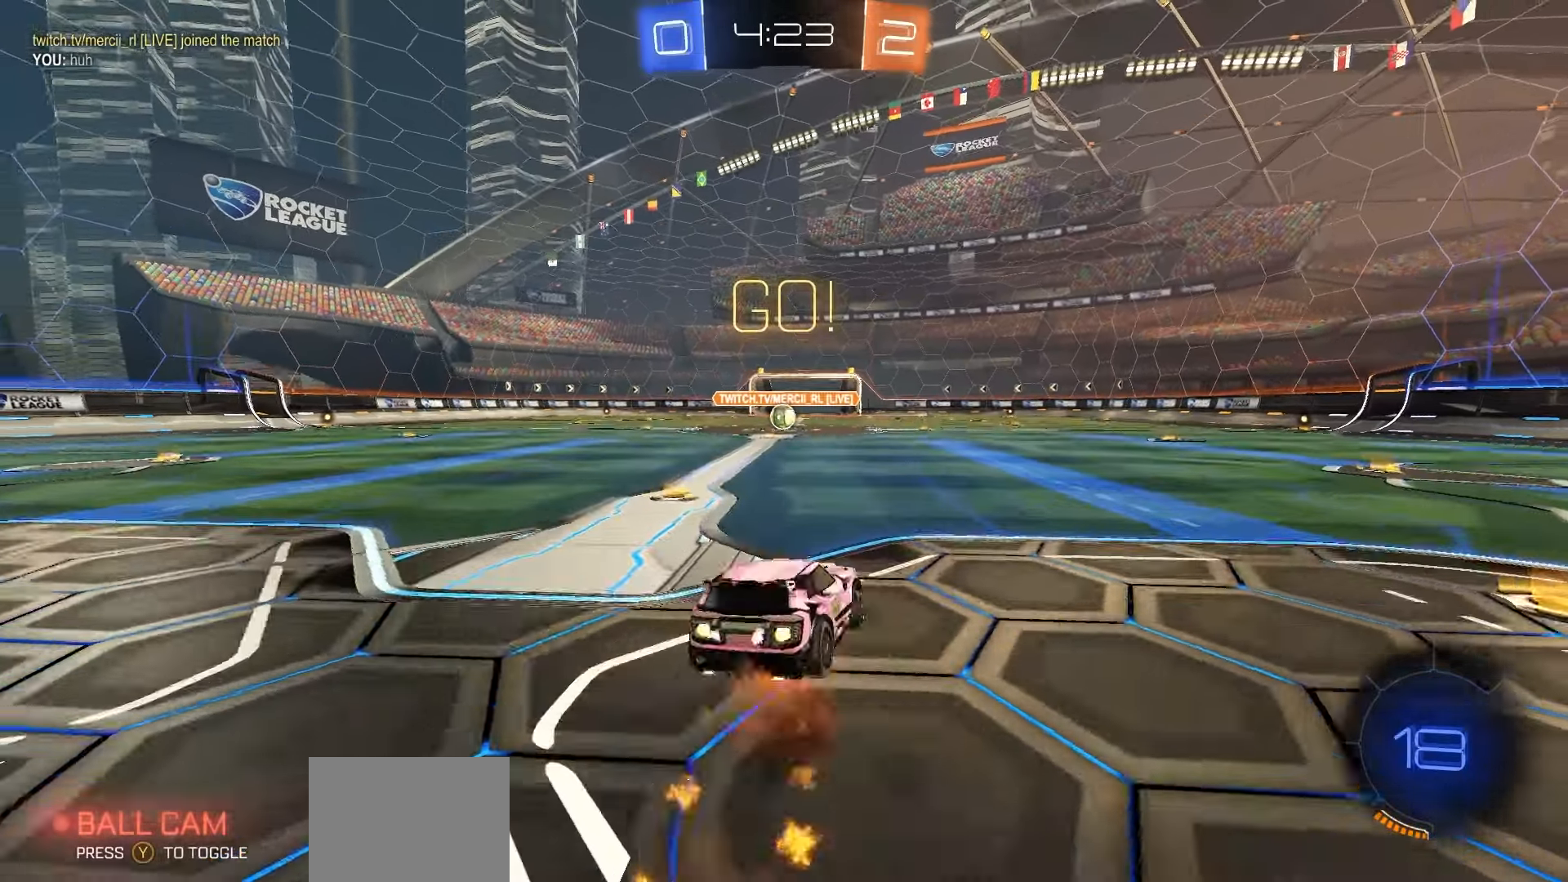
{"dt_ms": 500, "buttons": ["R1", "R2"], "left_stick": "down-left", "right_stick": "center", "events": [[33, "left_stick", "down-left"], [83, "A", "up"]]}
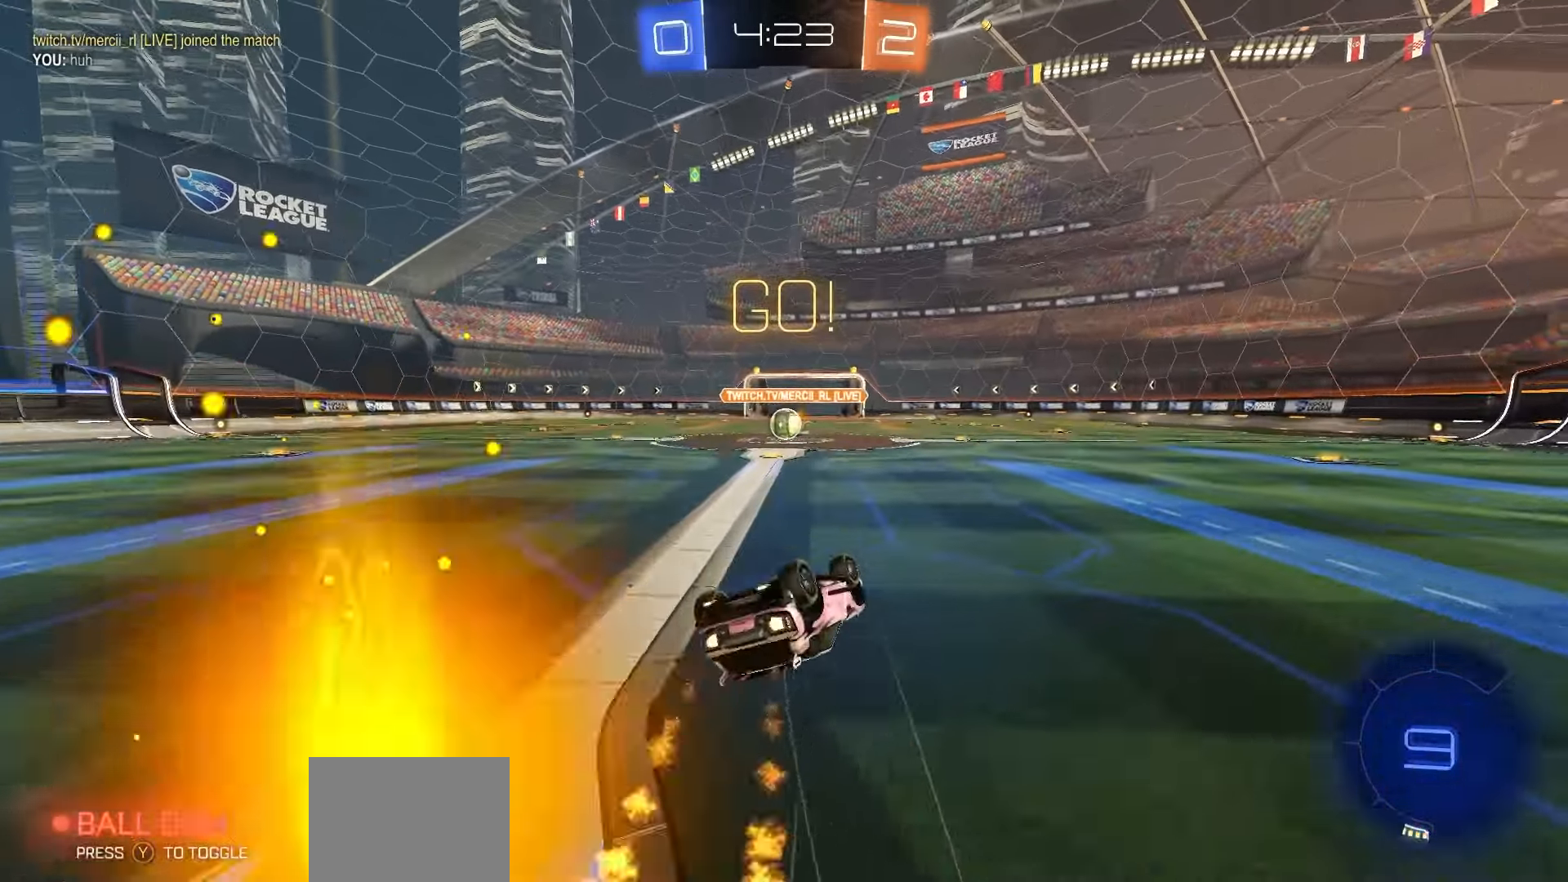
{"dt_ms": 500, "buttons": ["R2"], "left_stick": "center", "right_stick": "center", "events": [[33, "X", "down"], [350, "X", "up"], [383, "R1", "up"], [383, "left_stick", "center"]]}
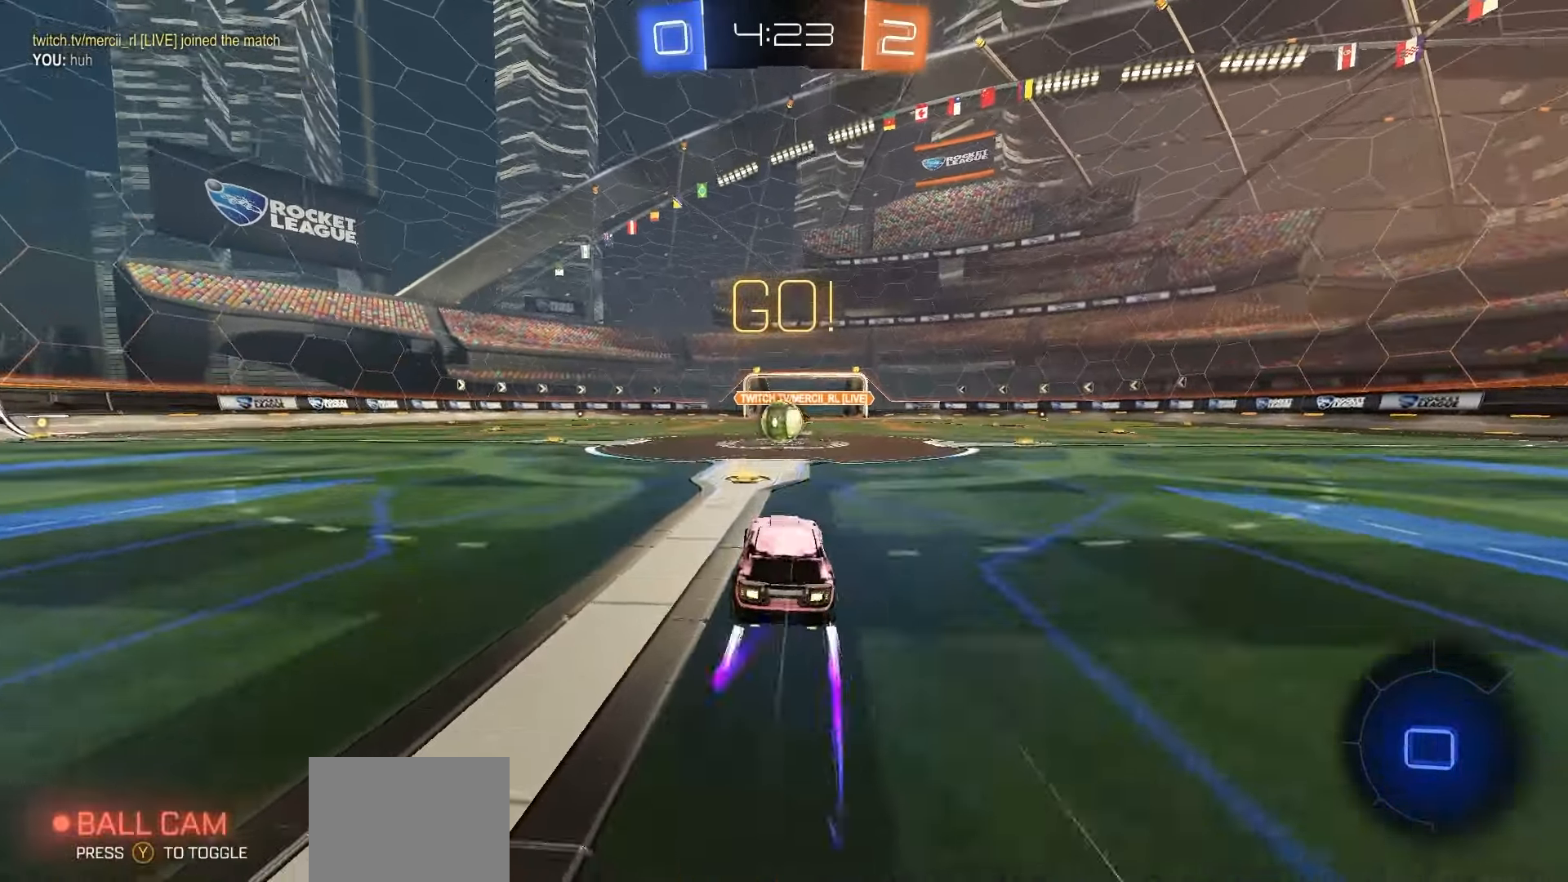
{"dt_ms": 1000, "buttons": ["R2"], "left_stick": "down", "right_stick": "center", "events": [[300, "A", "down"], [333, "A", "up"], [650, "left_stick", "up-left"], [667, "A", "down"], [767, "A", "up"], [850, "left_stick", "down-left"], [983, "left_stick", "down"]]}
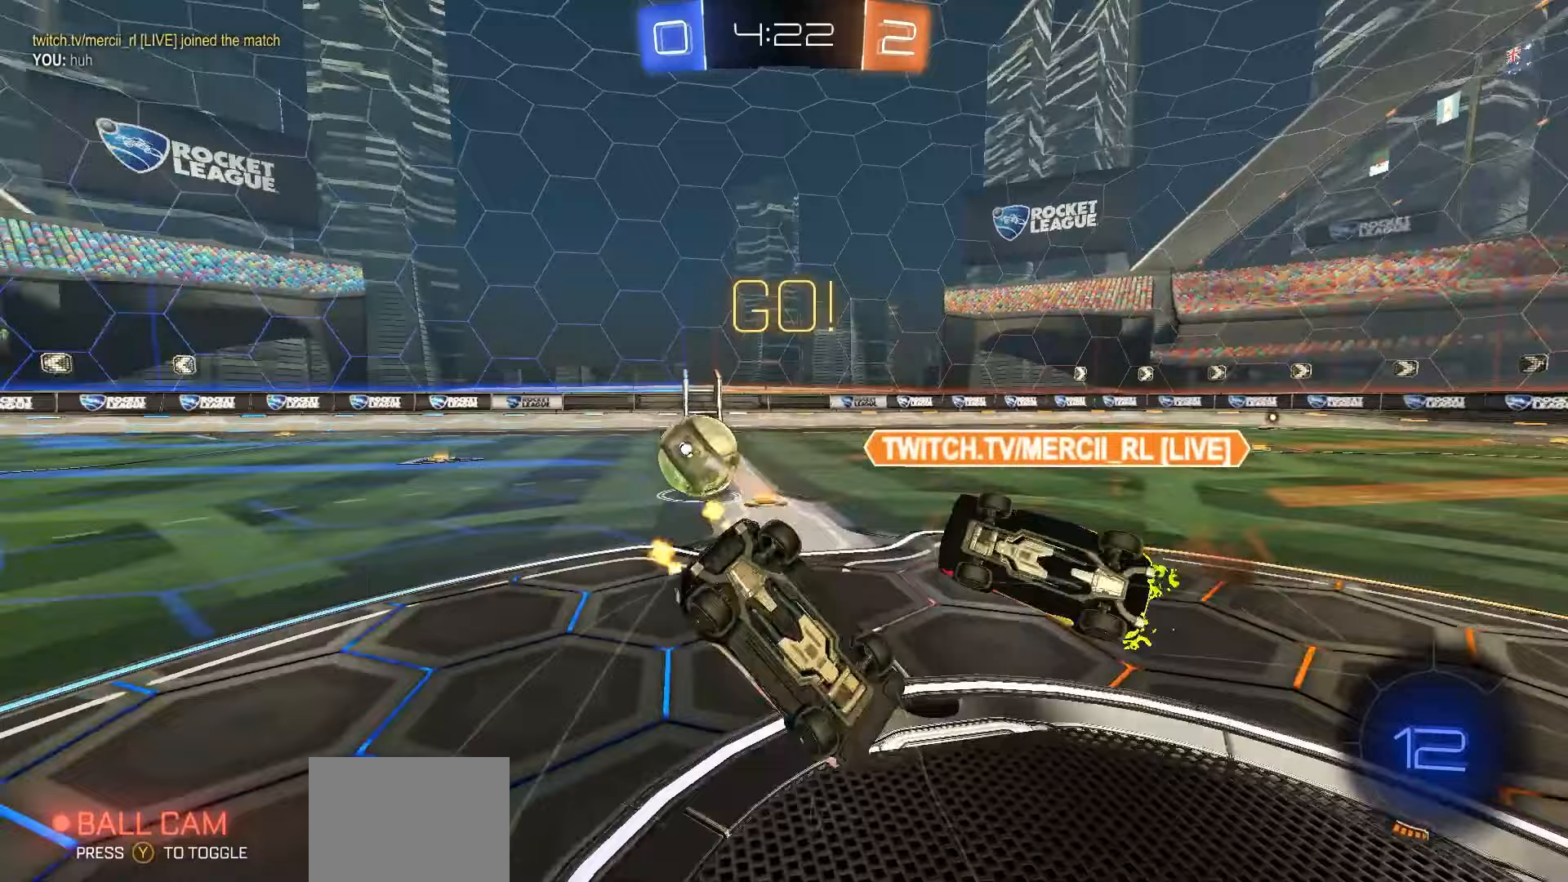
{"dt_ms": 500, "buttons": ["X", "R2"], "left_stick": "up-left", "right_stick": "center", "events": [[167, "X", "down"], [167, "left_stick", "right"], [283, "left_stick", "up"], [333, "left_stick", "up-left"]]}
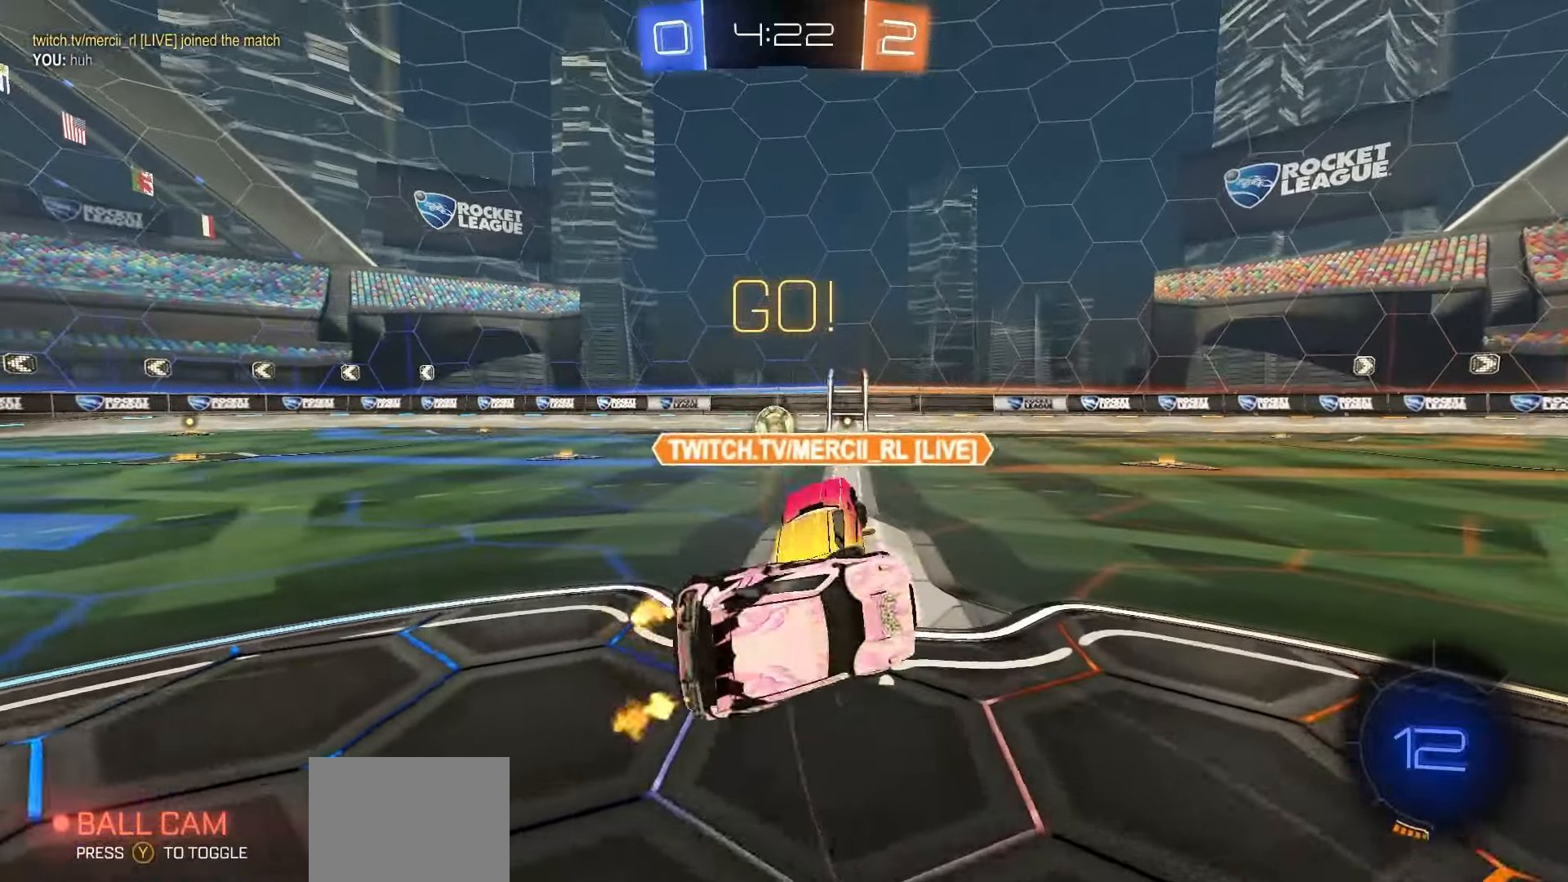
{"dt_ms": 500, "buttons": ["R1", "R2"], "left_stick": "up-left", "right_stick": "center", "events": [[133, "X", "up"], [483, "R1", "down"]]}
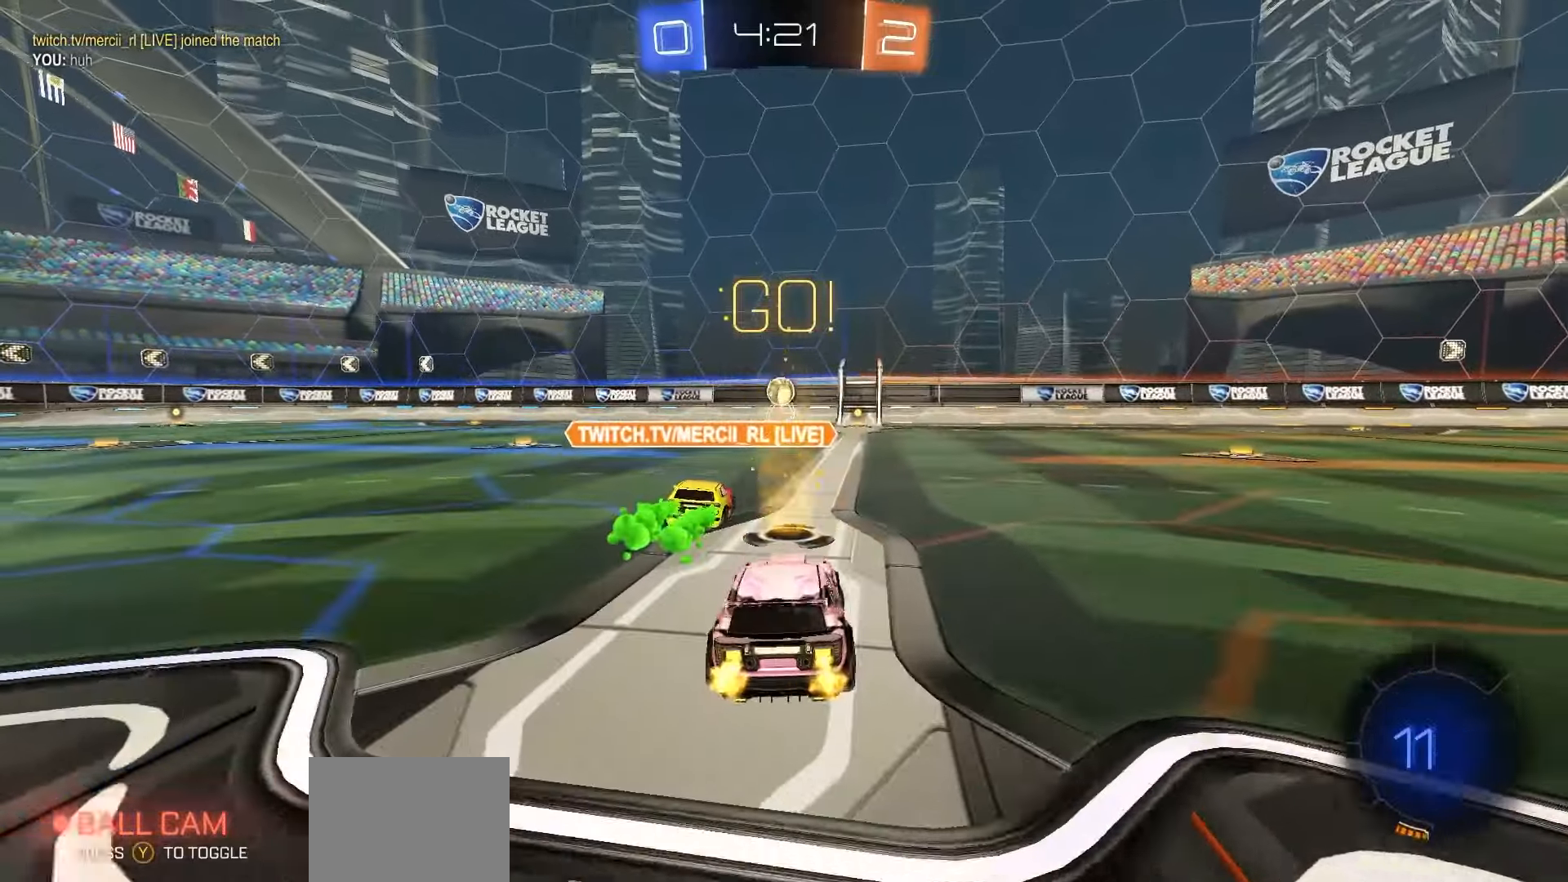
{"dt_ms": 500, "buttons": ["A", "R1", "R2"], "left_stick": "down", "right_stick": "center", "events": [[167, "left_stick", "center"], [350, "A", "down"], [383, "left_stick", "up-left"], [400, "A", "up"], [450, "A", "down"], [500, "left_stick", "down"]]}
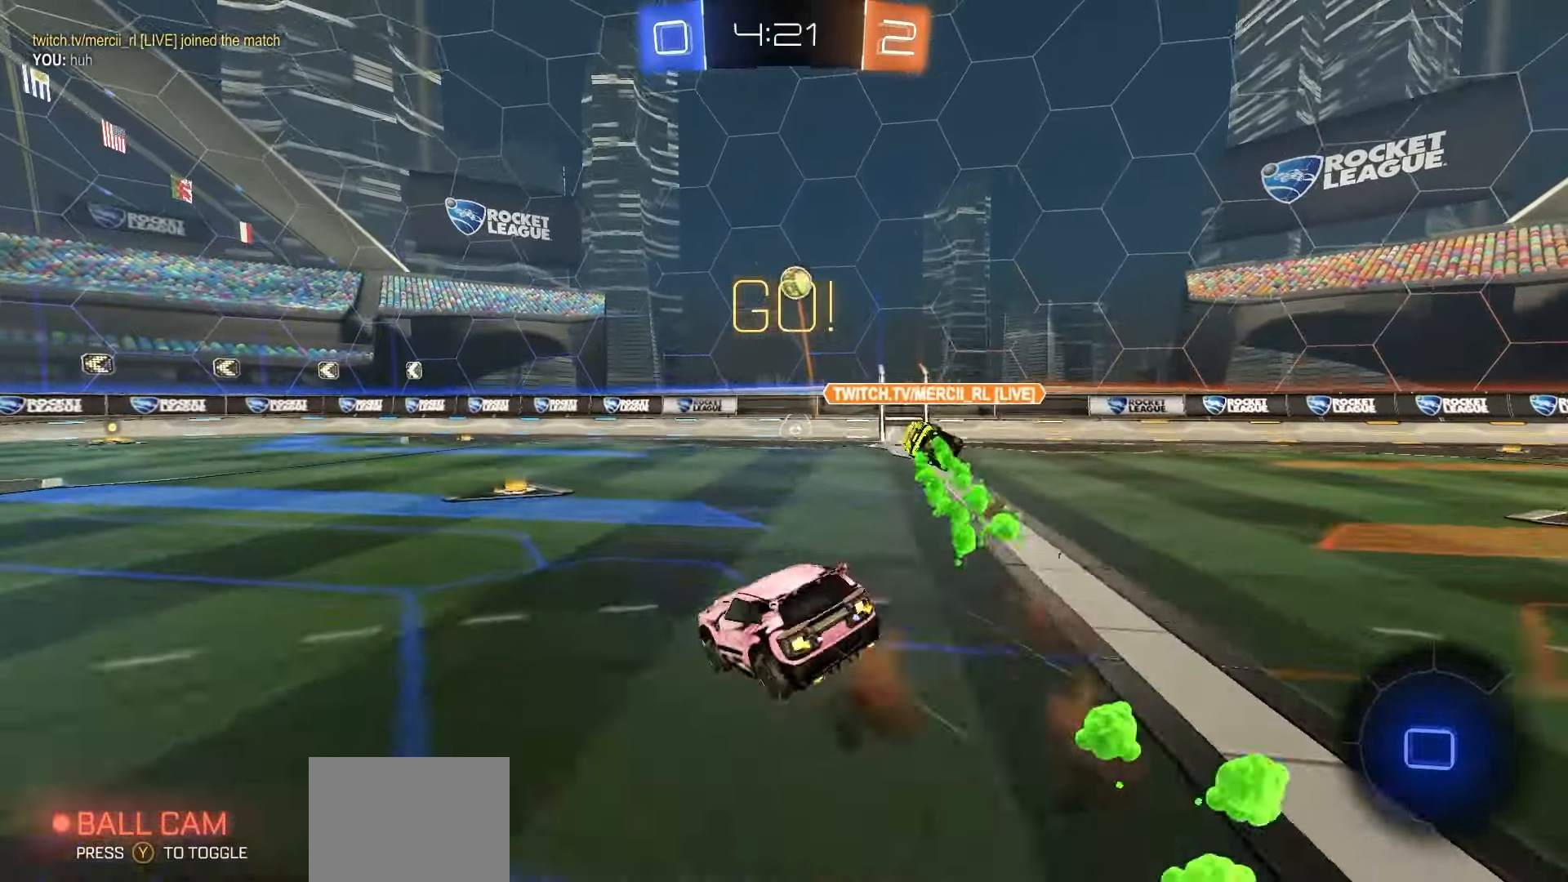
{"dt_ms": 500, "buttons": ["X", "R1", "R2"], "left_stick": "down-left", "right_stick": "center", "events": [[50, "A", "up"], [183, "left_stick", "down-left"], [333, "Y", "down"], [400, "Y", "up"], [500, "X", "down"]]}
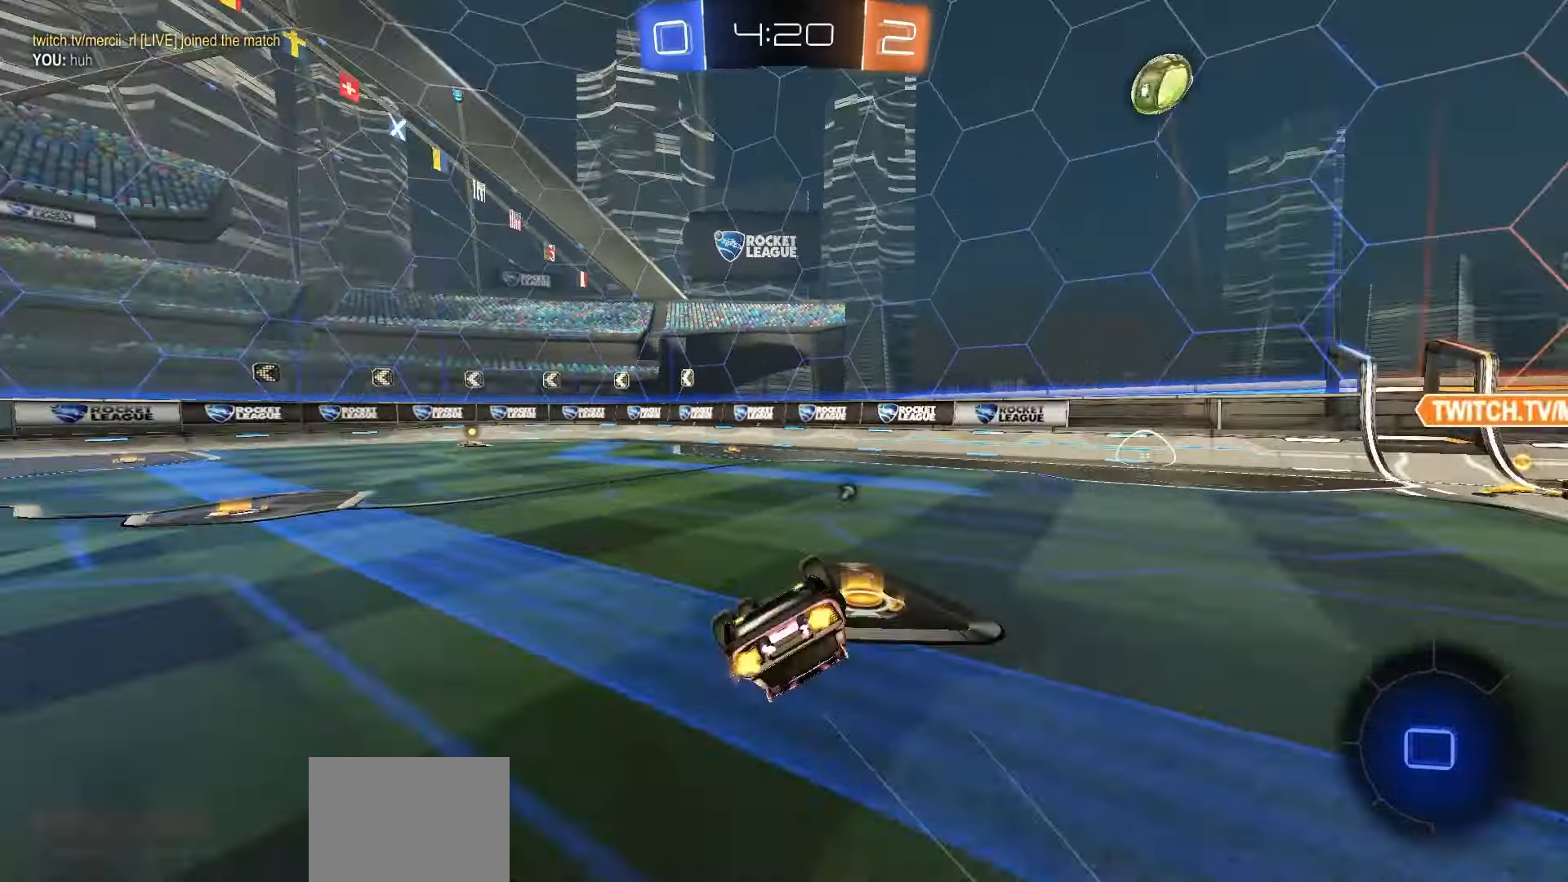
{"dt_ms": 500, "buttons": ["R1", "R2"], "left_stick": "left", "right_stick": "center", "events": [[300, "left_stick", "center"], [383, "X", "up"], [383, "left_stick", "left"]]}
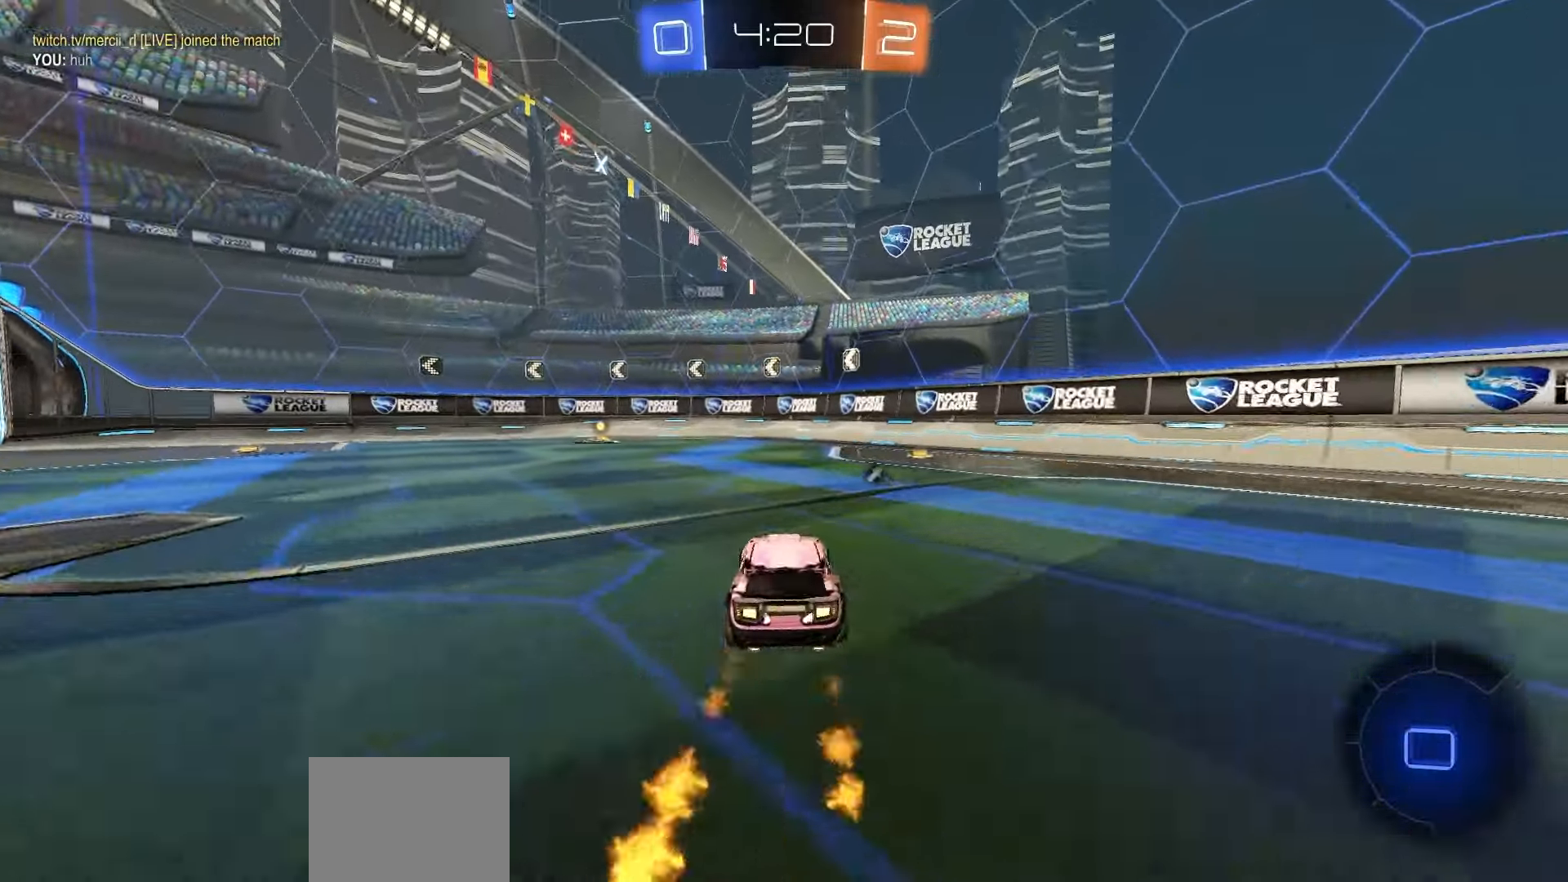
{"dt_ms": 500, "buttons": ["Y", "R2"], "left_stick": "center", "right_stick": "center", "events": [[117, "R1", "up"], [117, "left_stick", "center"], [500, "Y", "down"]]}
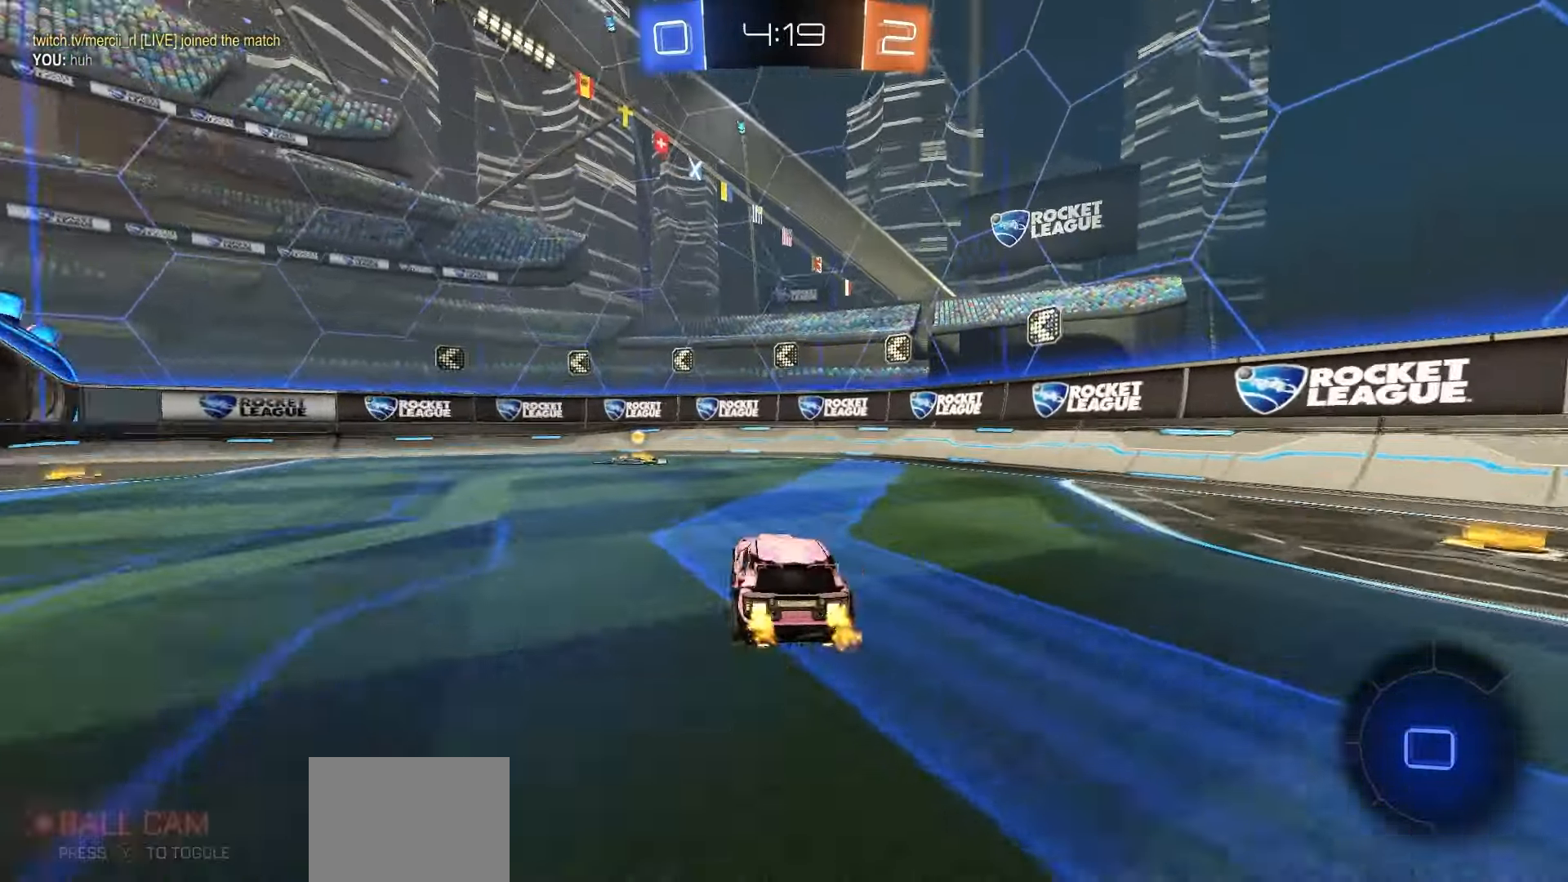
{"dt_ms": 500, "buttons": ["R2"], "left_stick": "left", "right_stick": "center", "events": [[67, "Y", "up"], [300, "left_stick", "left"], [400, "L1", "down"], [500, "L1", "up"]]}
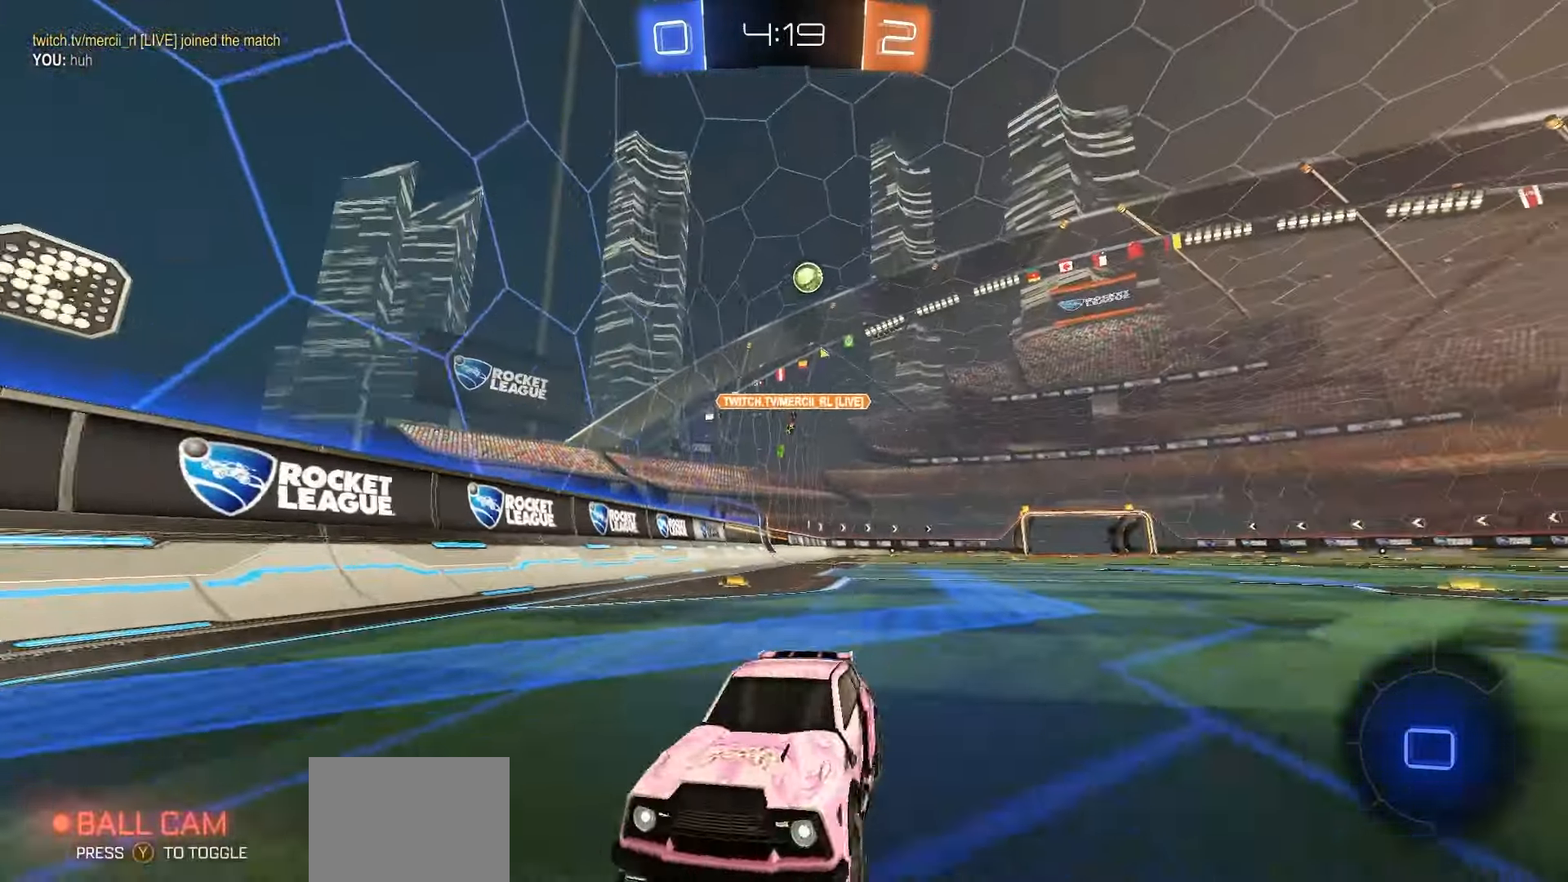
{"dt_ms": 500, "buttons": [], "left_stick": "center", "right_stick": "center", "events": [[333, "left_stick", "center"], [483, "R2", "up"]]}
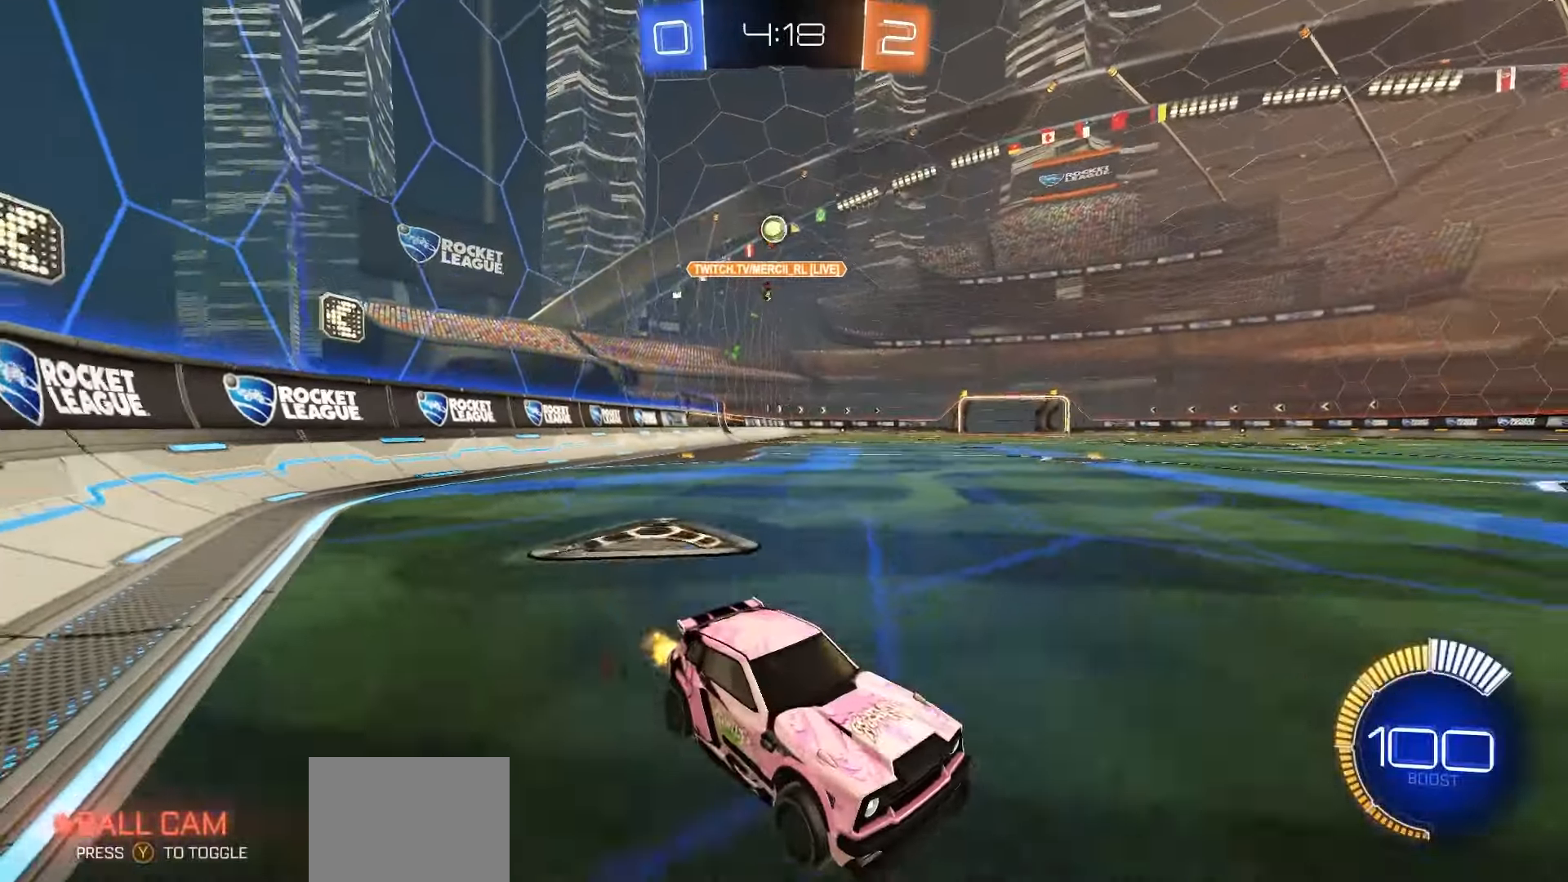
{"dt_ms": 1000, "buttons": [], "left_stick": "center", "right_stick": "center", "events": [[17, "L2", "down"], [200, "L2", "up"], [300, "left_stick", "left"], [517, "left_stick", "center"], [767, "left_stick", "left"], [850, "left_stick", "center"]]}
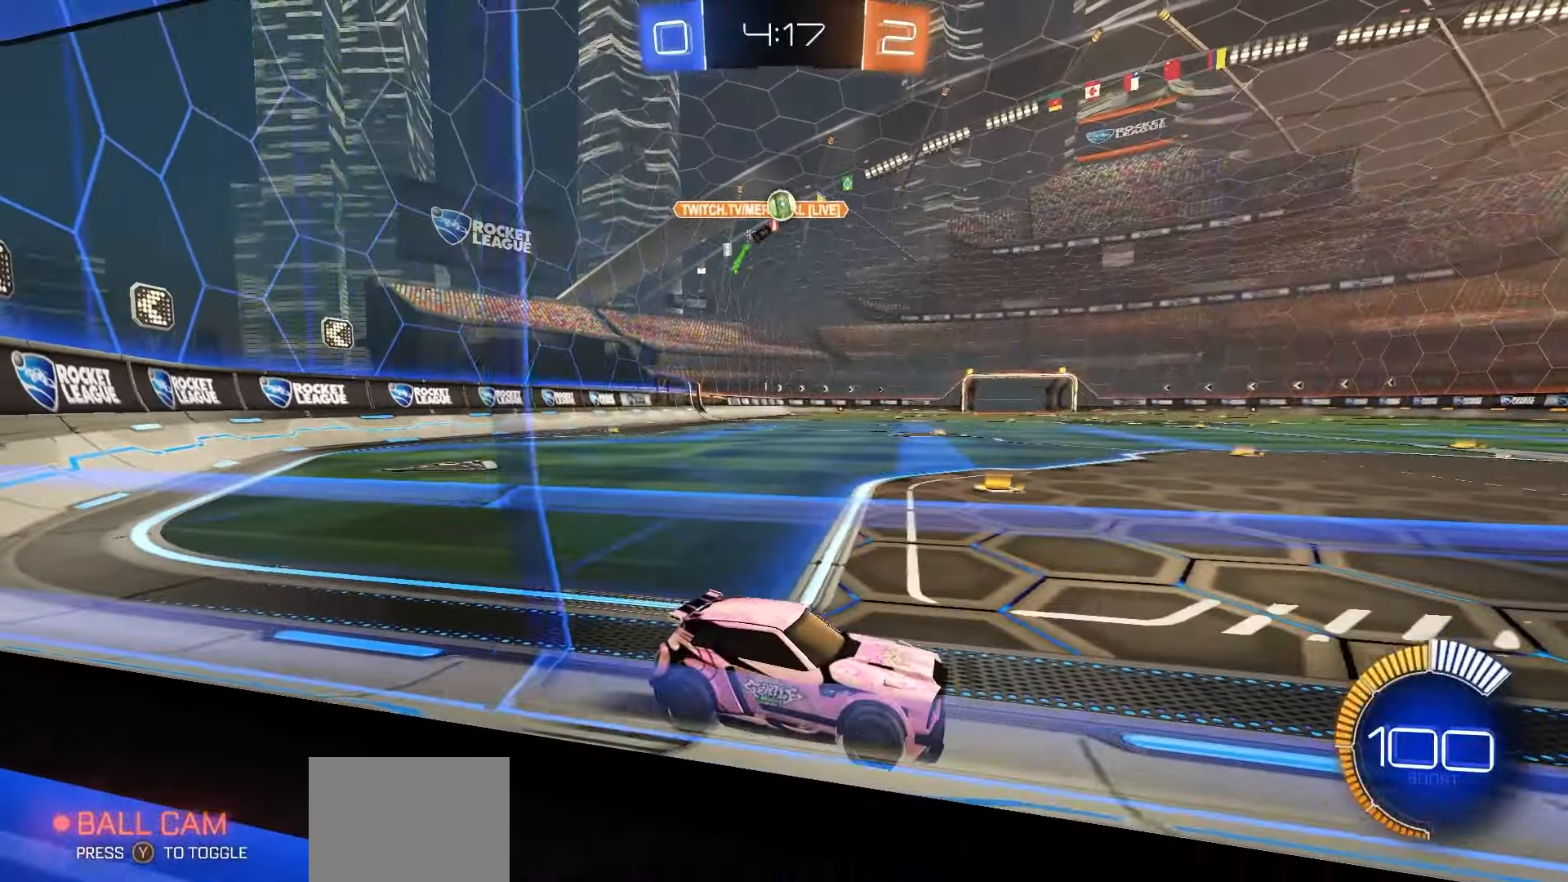
{"dt_ms": 1000, "buttons": [], "left_stick": "left", "right_stick": "center", "events": [[117, "left_stick", "left"], [200, "left_stick", "center"], [400, "left_stick", "left"], [500, "R2", "down"], [500, "left_stick", "center"], [883, "R2", "up"], [933, "left_stick", "left"]]}
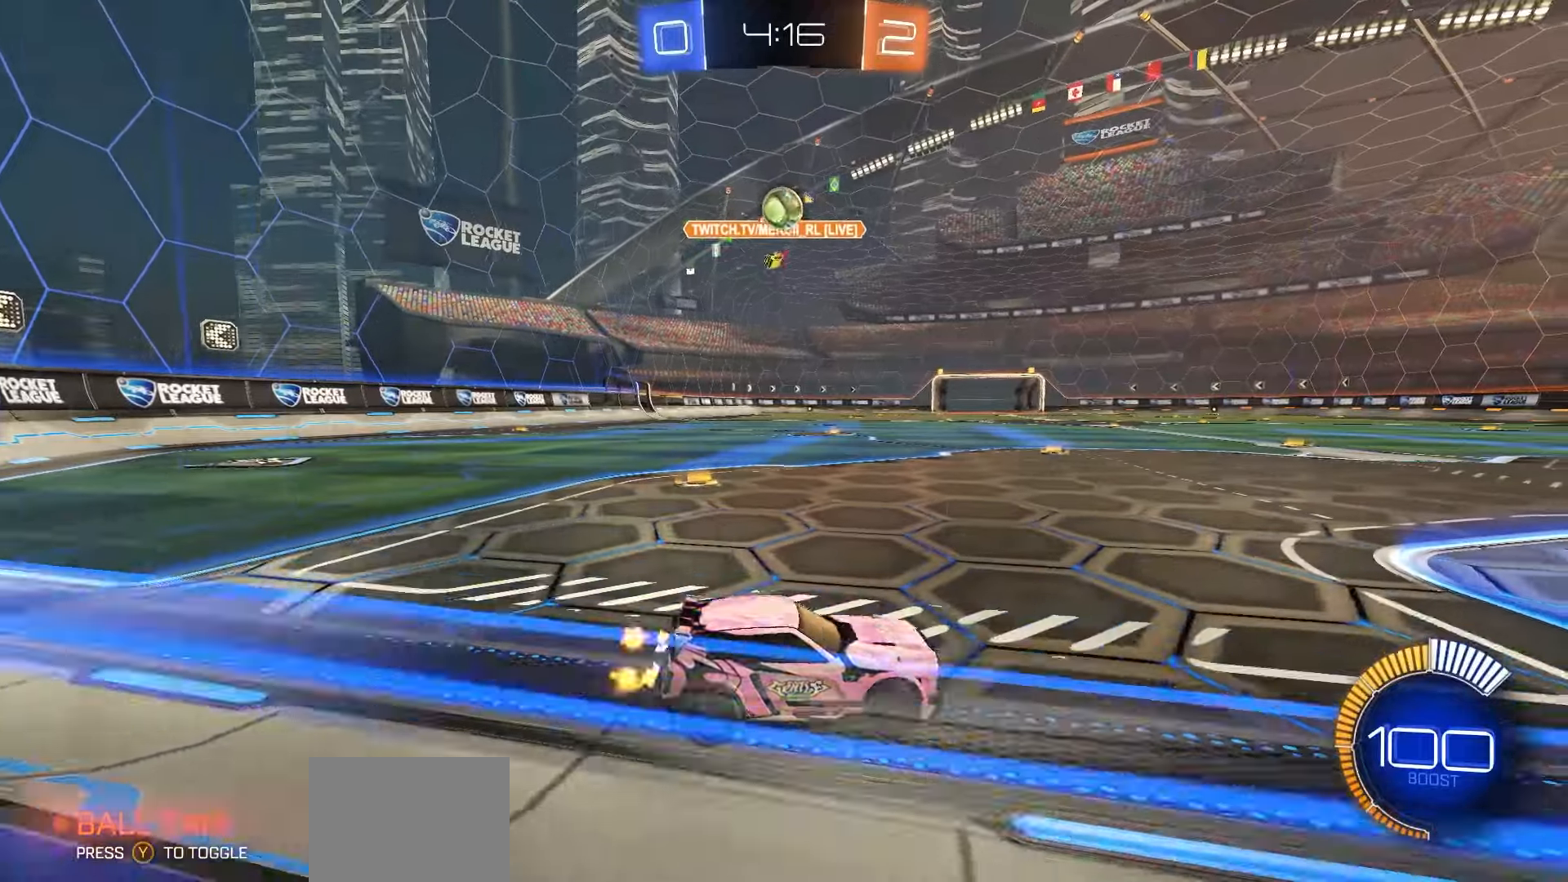
{"dt_ms": 500, "buttons": ["R2"], "left_stick": "right", "right_stick": "center", "events": [[67, "left_stick", "center"], [150, "left_stick", "right"], [300, "R2", "down"]]}
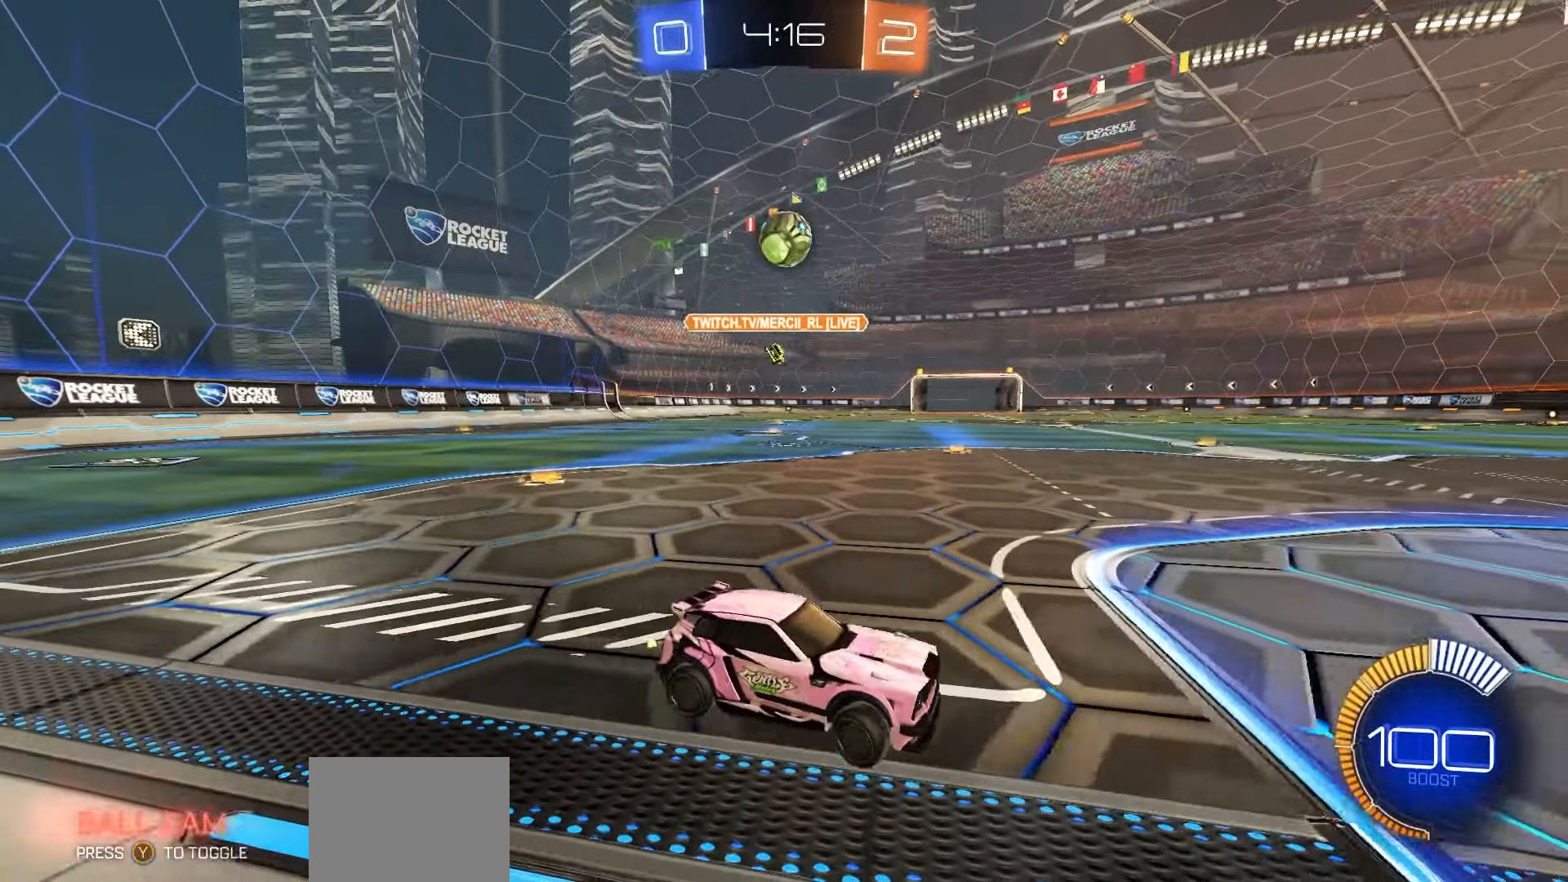
{"dt_ms": 500, "buttons": [], "left_stick": "center", "right_stick": "center", "events": [[33, "left_stick", "center"], [183, "R2", "up"], [350, "left_stick", "left"], [483, "left_stick", "center"]]}